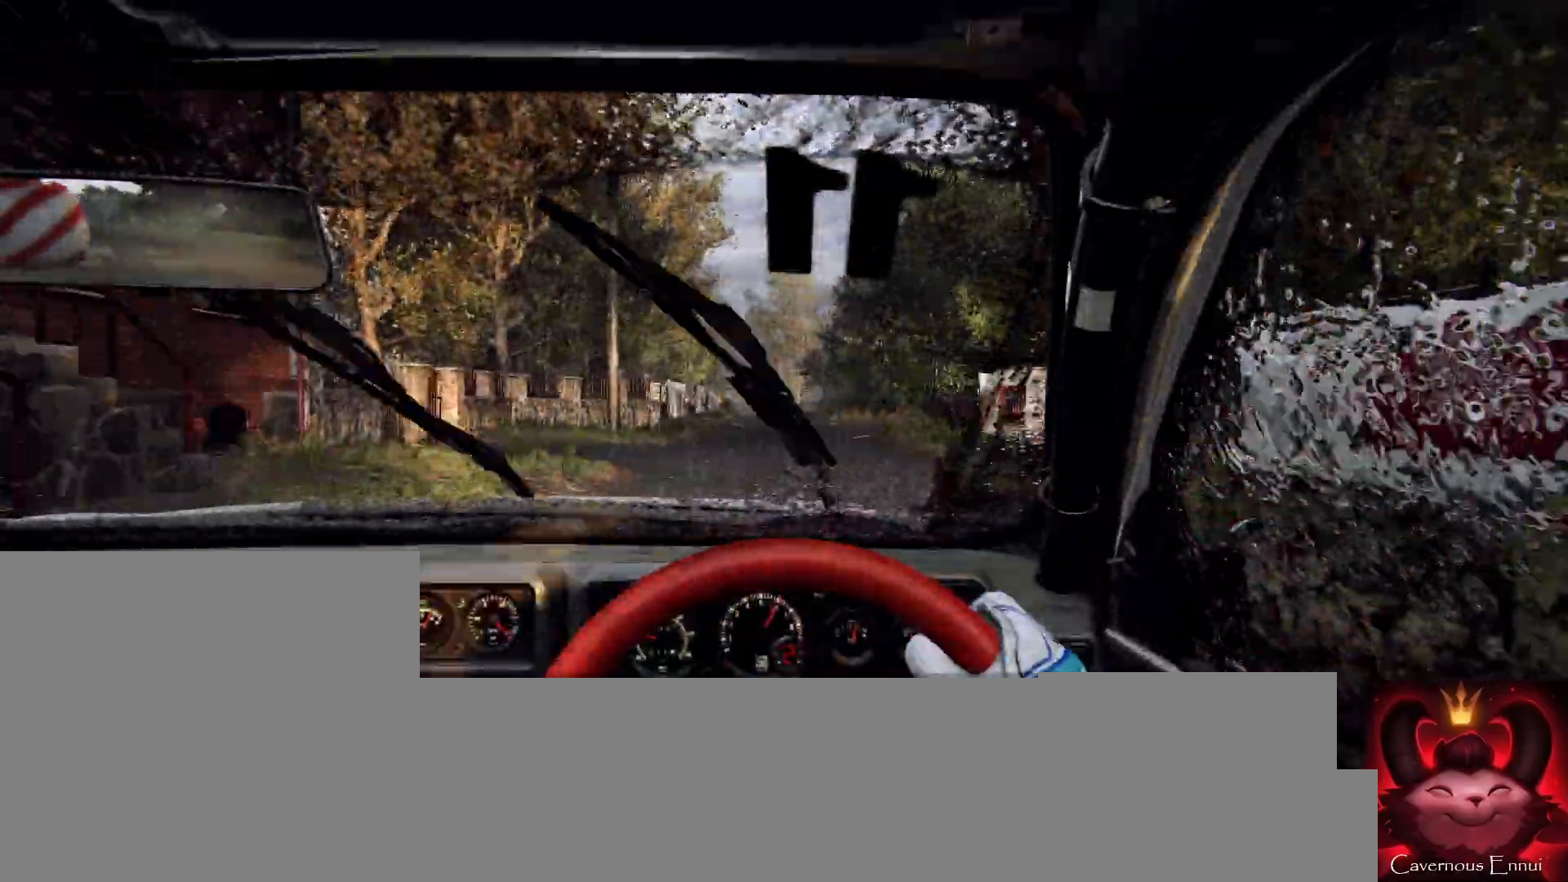
Gameplay with a controller (Xbox layout); each line is a JSON object with the inputs held at the frame after it. "events" lists button and stick changes between this image and that frame as [ms after this image, input, new state], when the widget could be followed in between.
{"buttons": [], "left_stick": "center", "right_stick": "up", "events": [[33, "left_stick", "right"], [333, "left_stick", "center"]]}
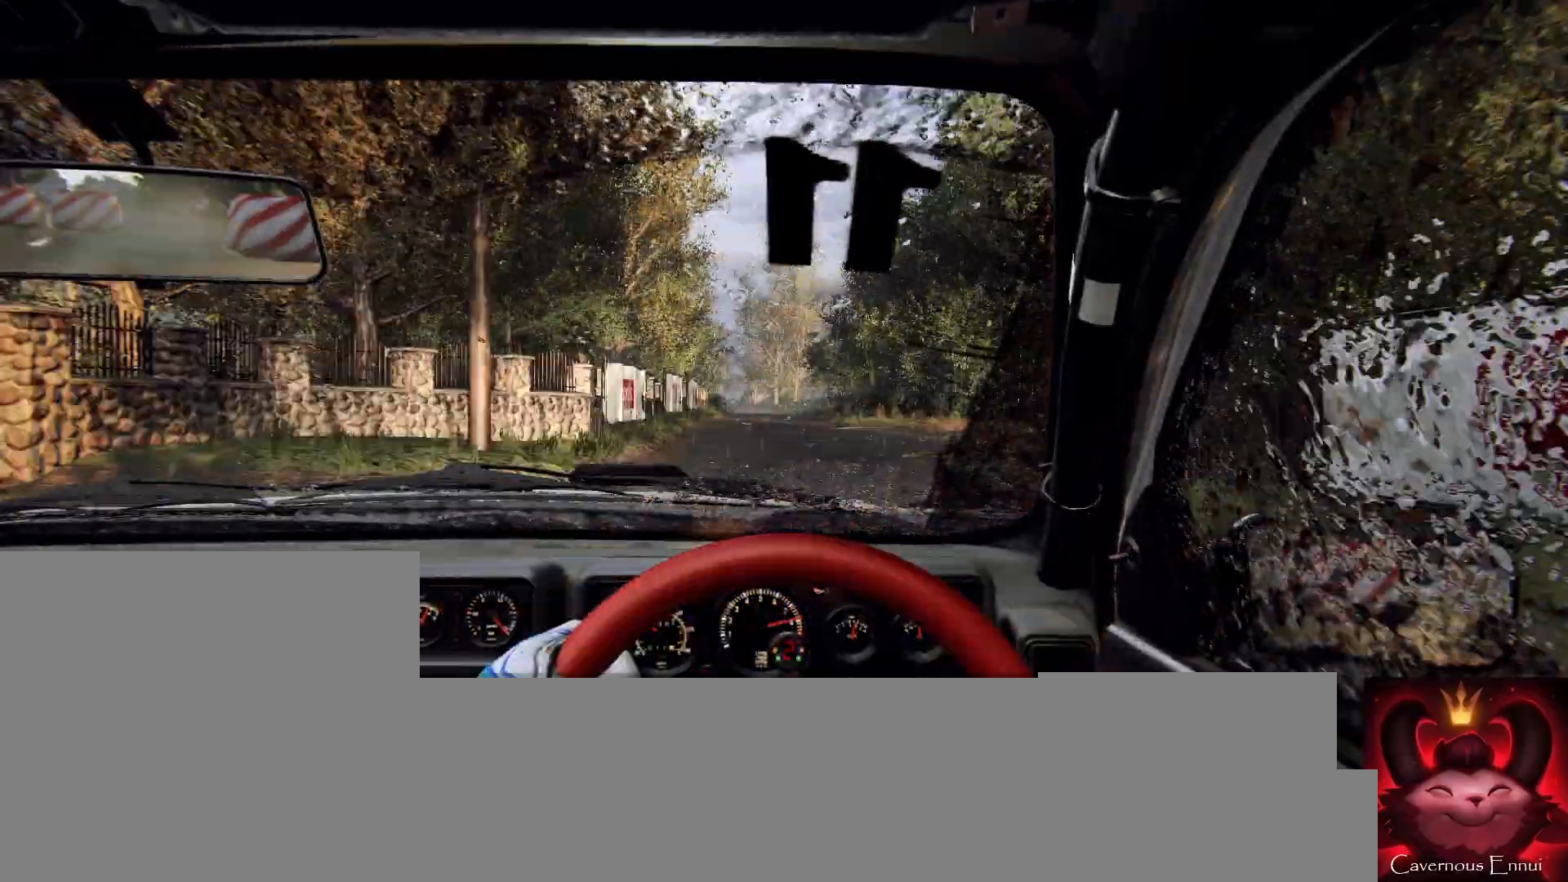
{"buttons": [], "left_stick": "center", "right_stick": "up", "events": [[100, "R1", "down"], [133, "R1", "up"], [133, "left_stick", "down-left"], [300, "left_stick", "center"]]}
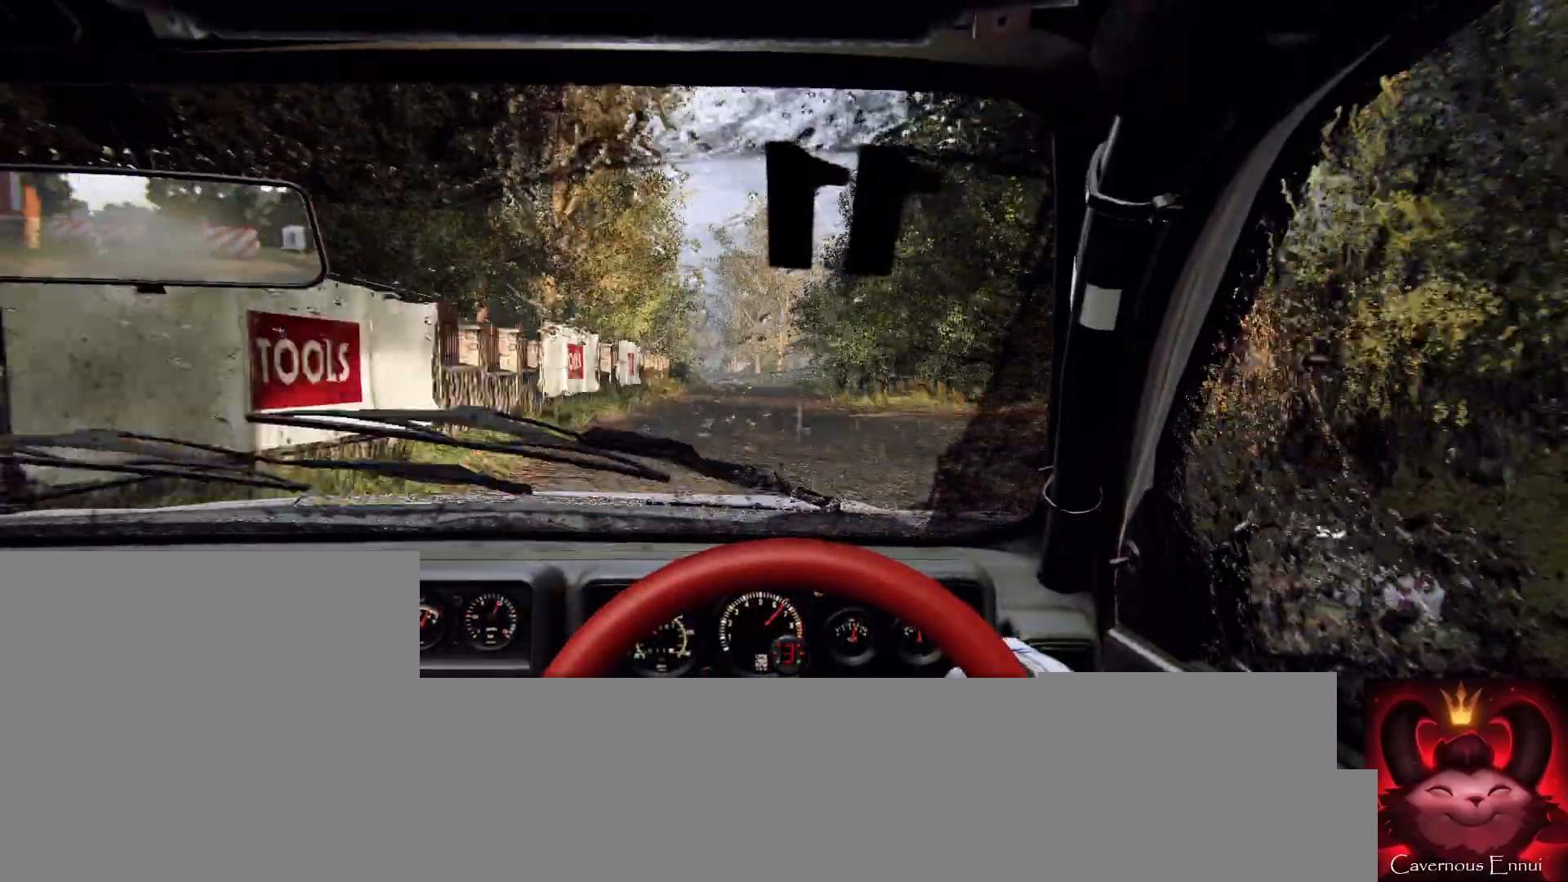
{"buttons": [], "left_stick": "center", "right_stick": "up", "events": []}
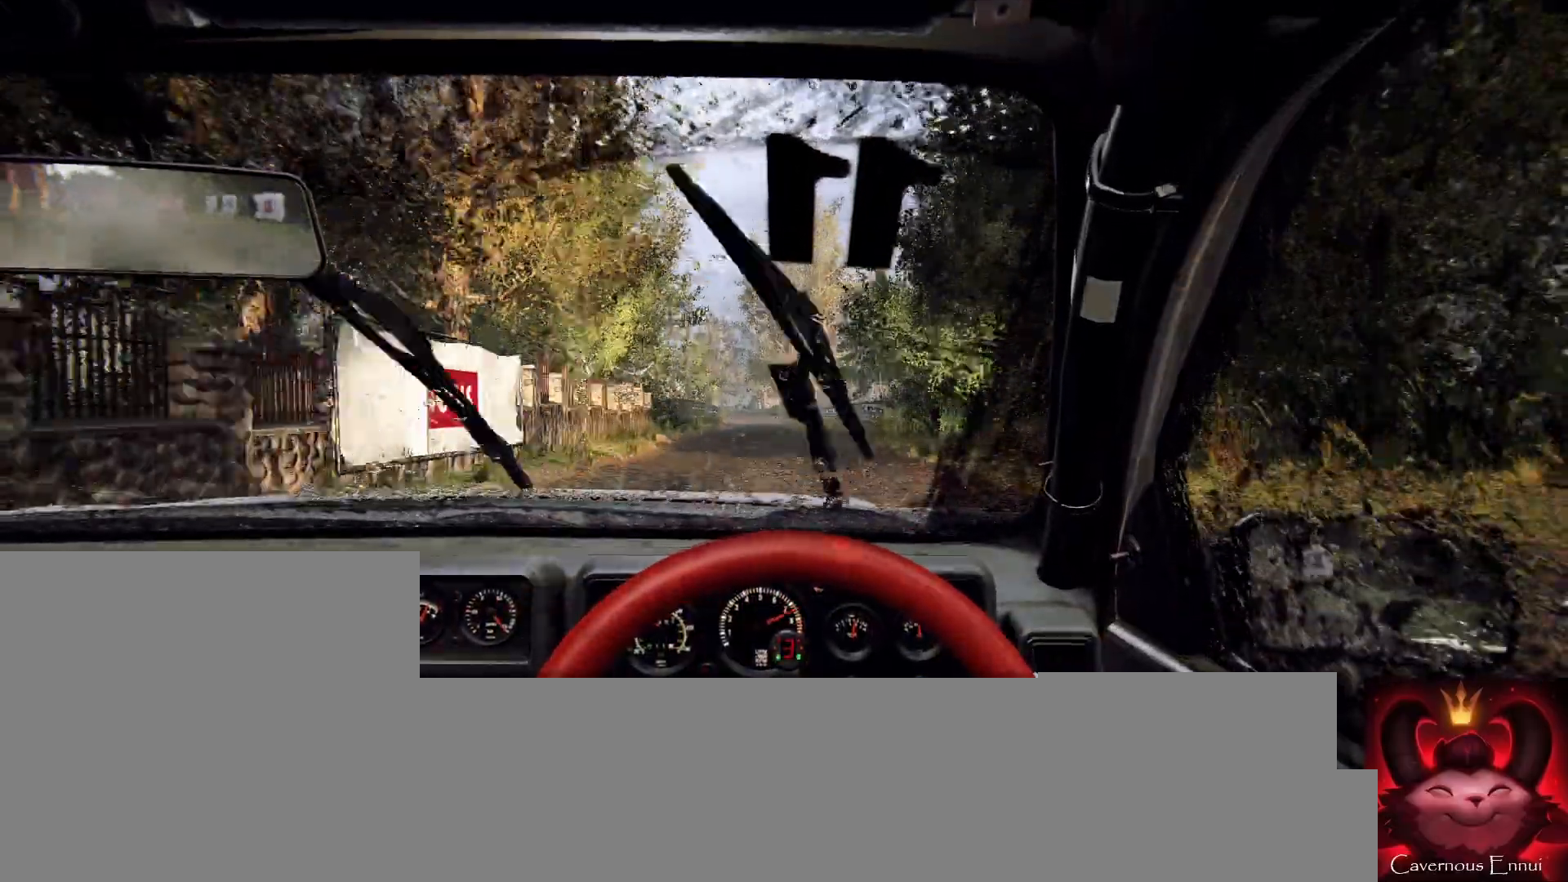
{"buttons": [], "left_stick": "center", "right_stick": "up", "events": [[33, "left_stick", "down-left"], [133, "left_stick", "center"], [300, "R1", "down"], [367, "R1", "up"]]}
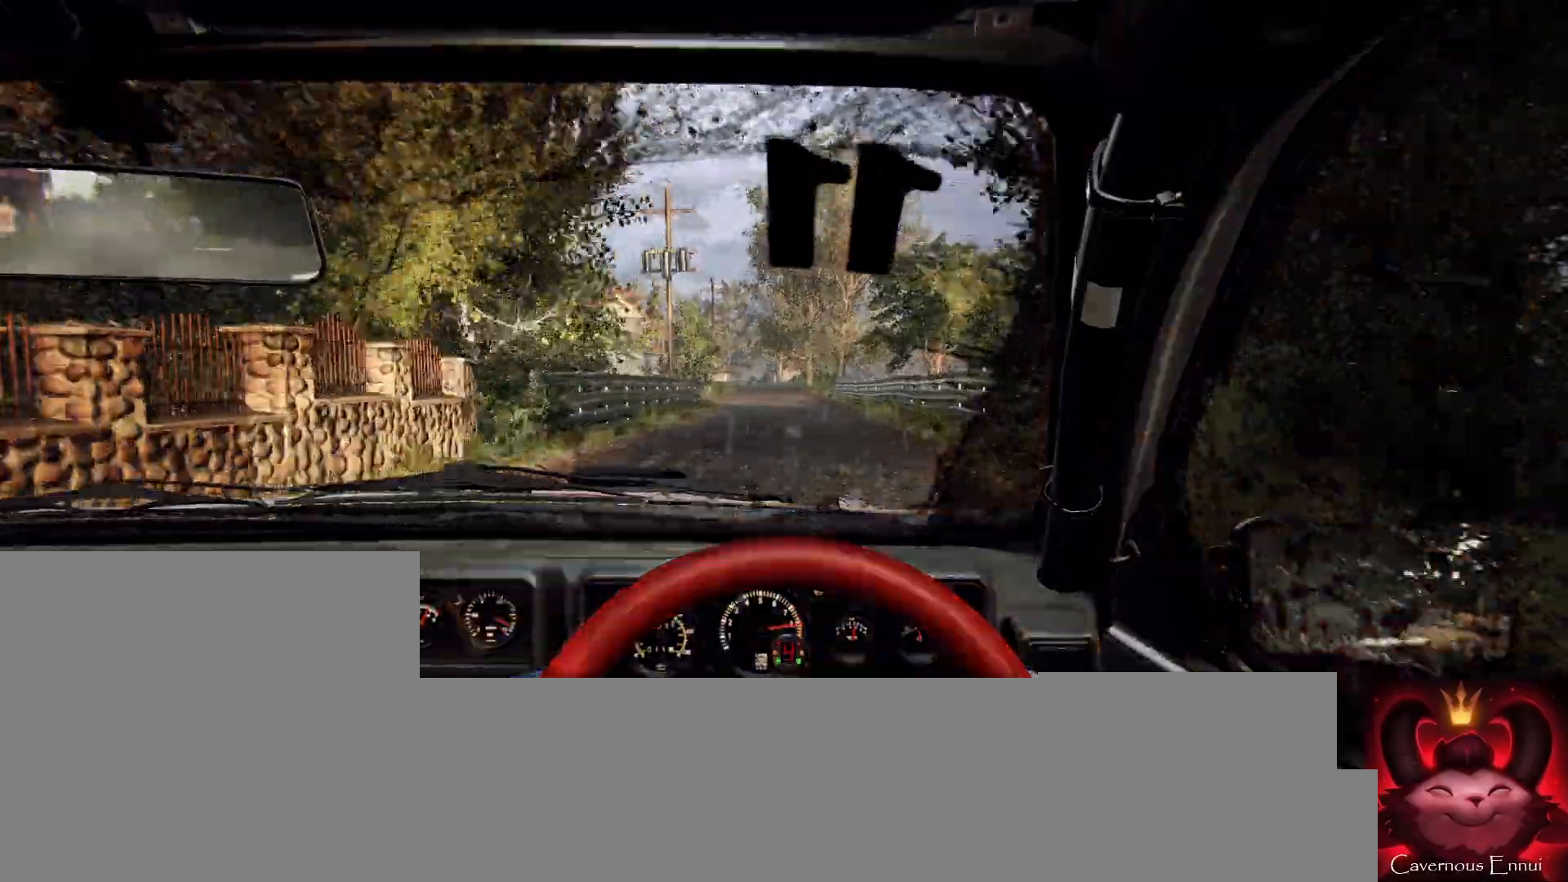
{"buttons": [], "left_stick": "center", "right_stick": "up", "events": [[200, "left_stick", "down-left"], [333, "left_stick", "center"]]}
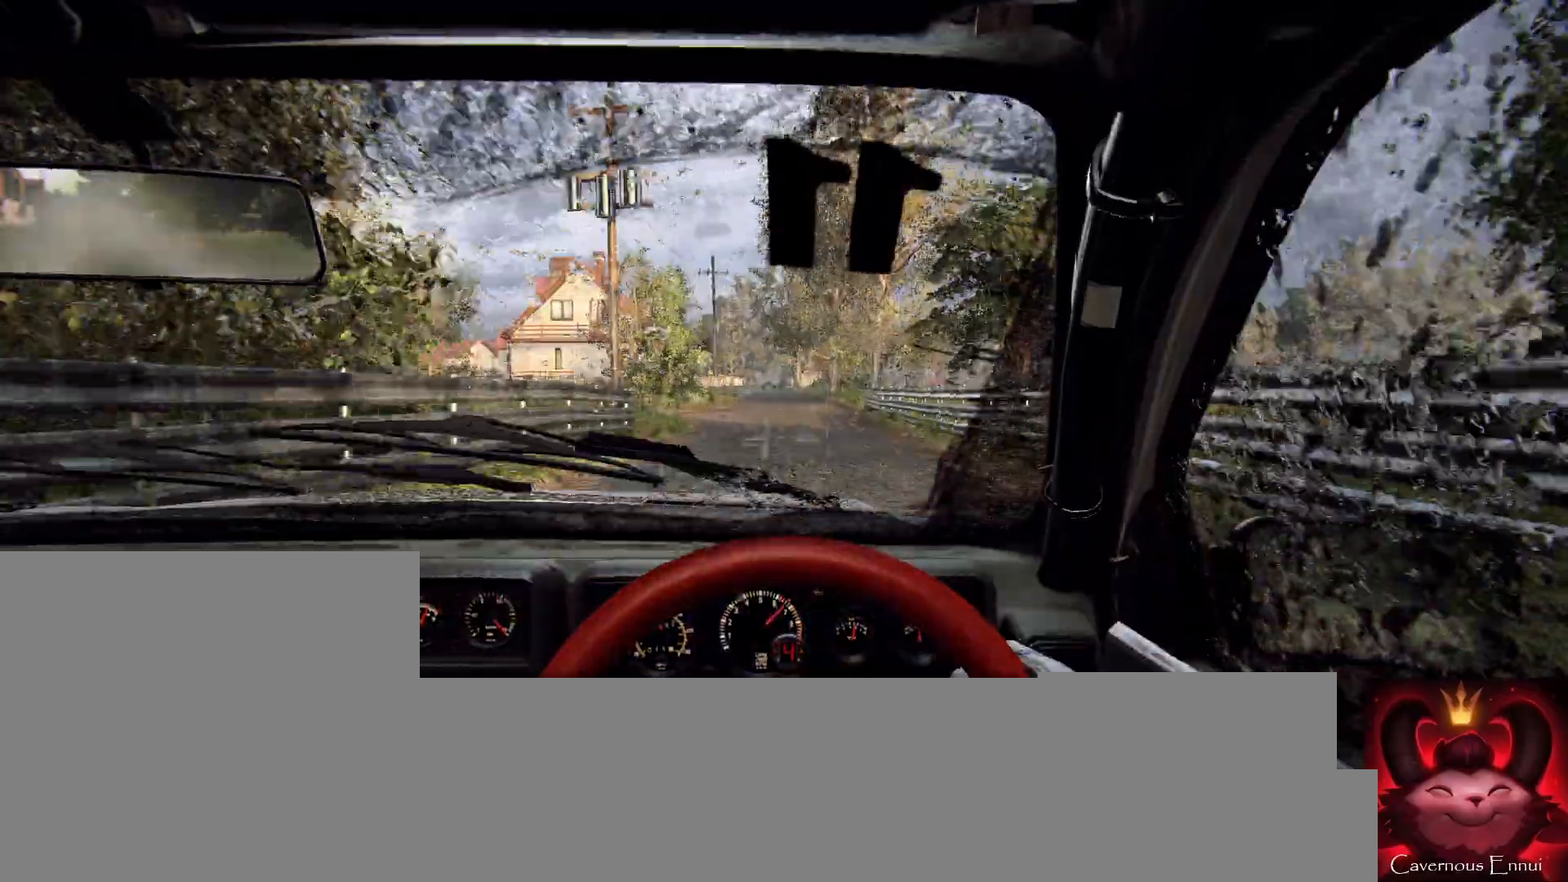
{"buttons": [], "left_stick": "left", "right_stick": "up", "events": [[467, "left_stick", "left"]]}
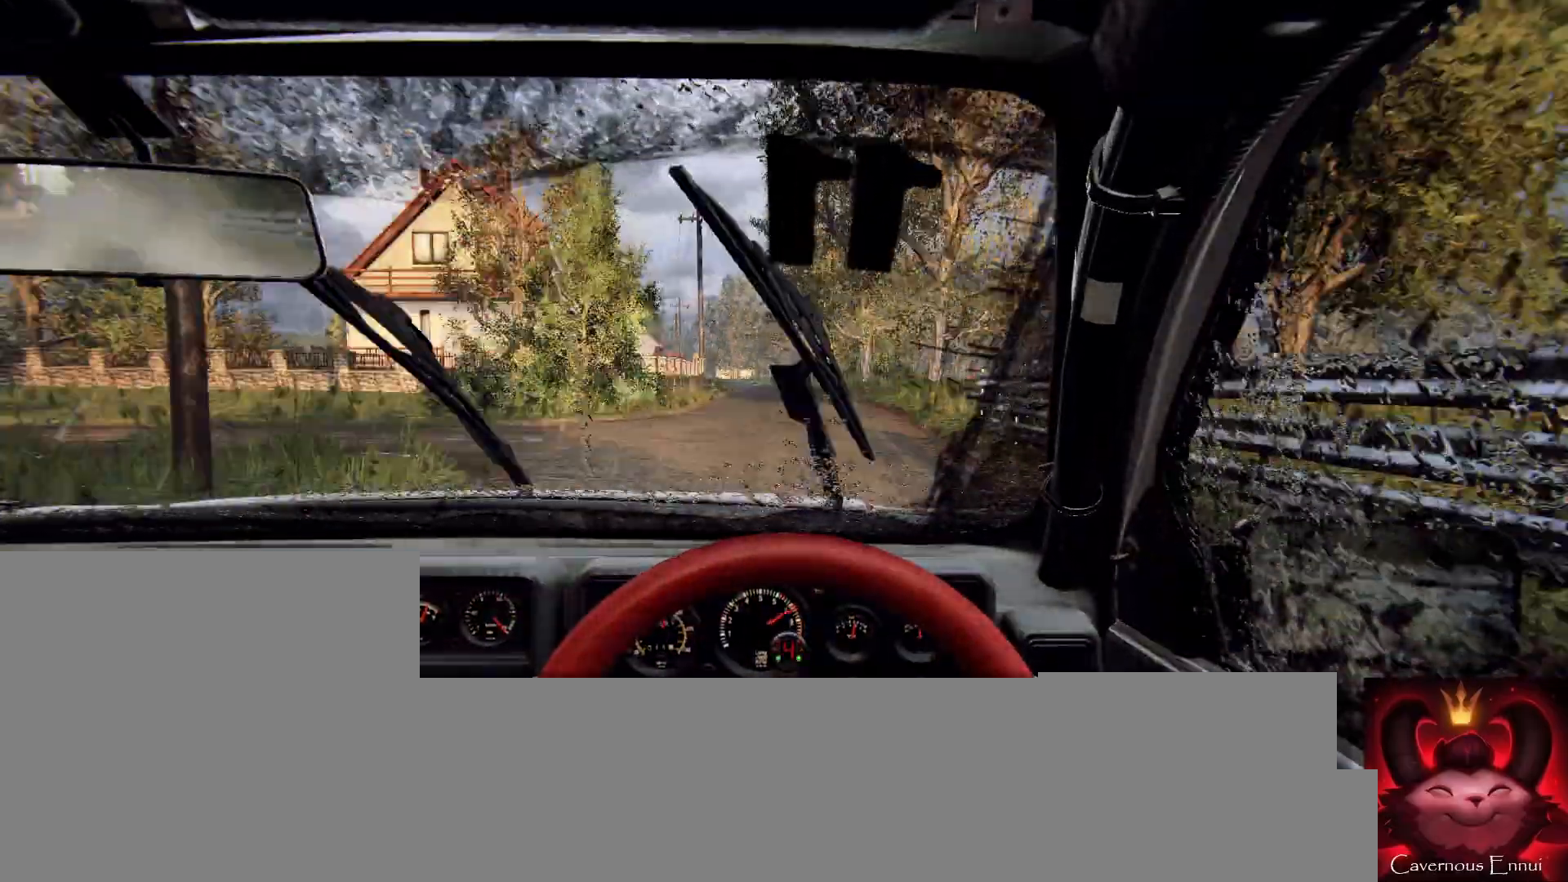
{"buttons": [], "left_stick": "center", "right_stick": "up", "events": [[100, "right_stick", "center"], [167, "left_stick", "center"], [400, "right_stick", "up"]]}
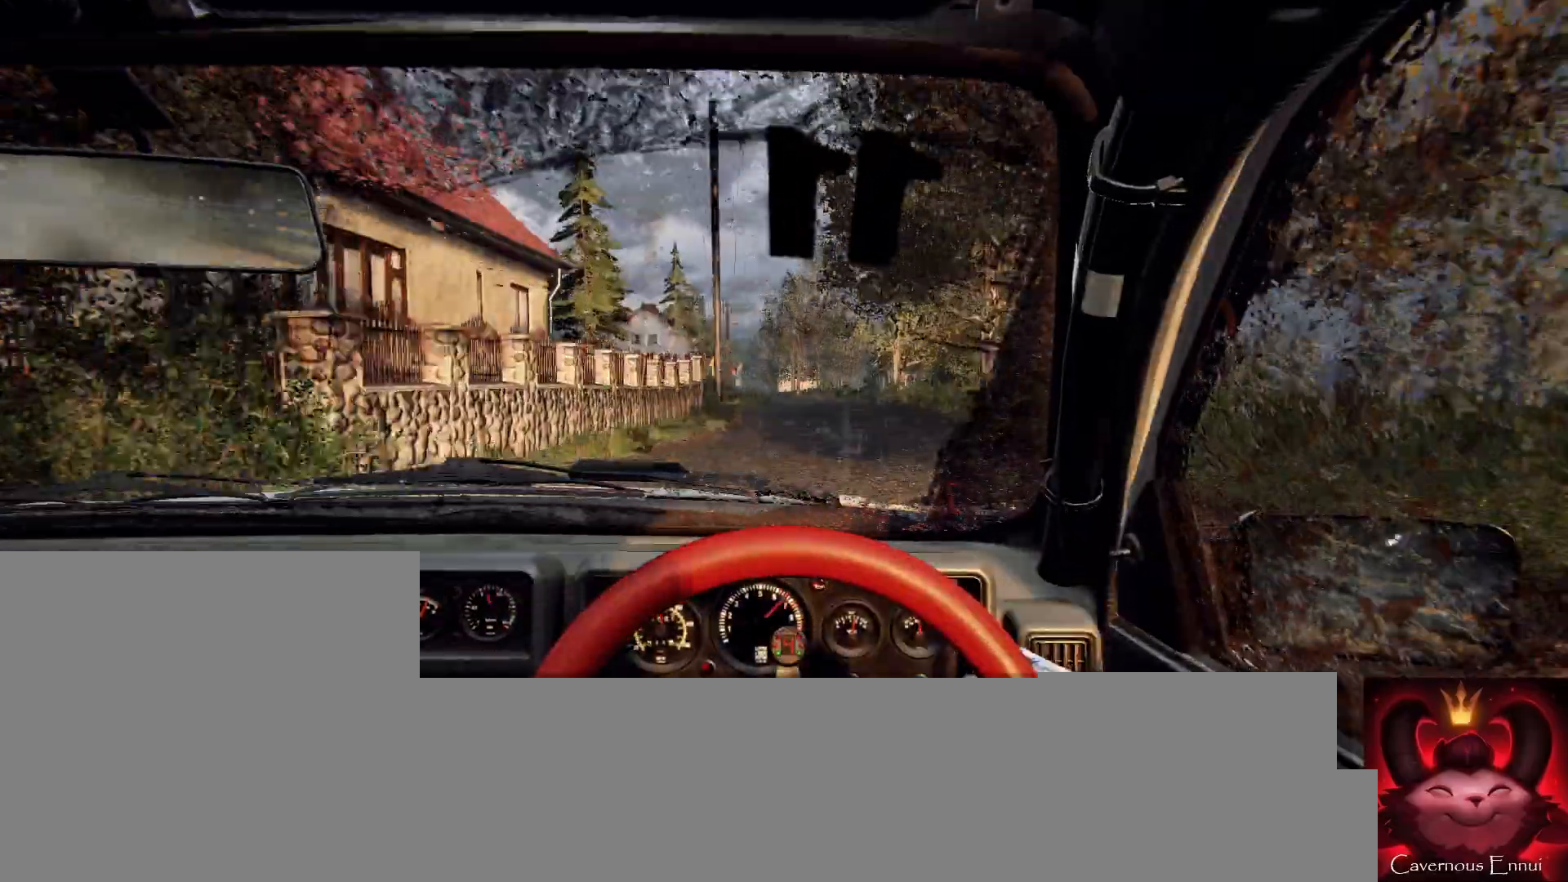
{"buttons": [], "left_stick": "center", "right_stick": "up", "events": [[33, "right_stick", "center"], [233, "left_stick", "right"], [367, "left_stick", "center"], [400, "right_stick", "up"]]}
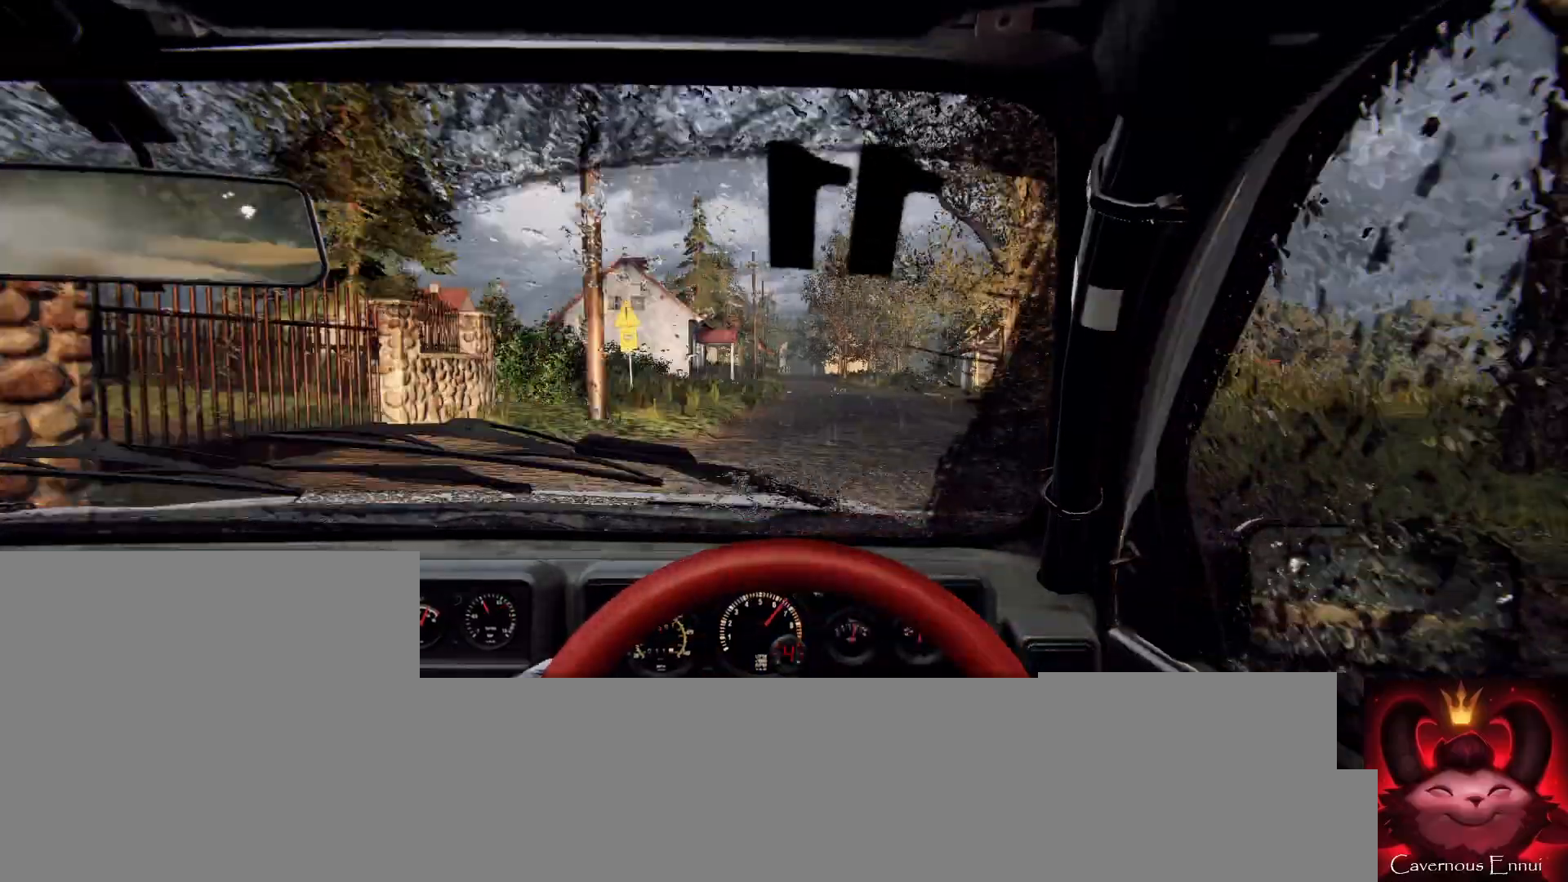
{"buttons": [], "left_stick": "right", "right_stick": "up", "events": [[33, "left_stick", "down-left"], [200, "left_stick", "center"], [500, "left_stick", "right"]]}
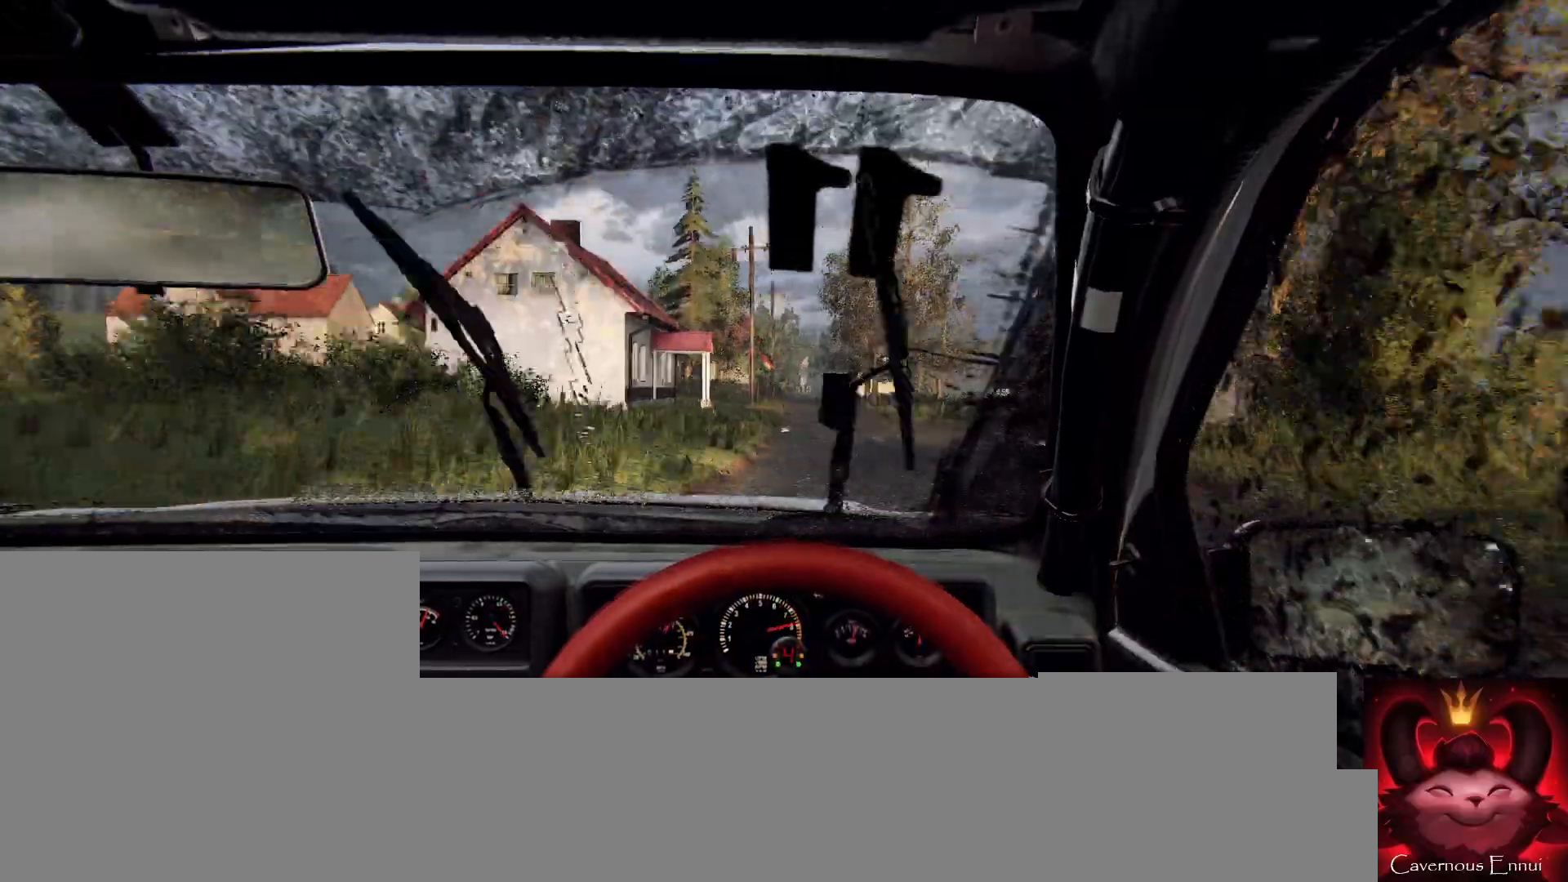
{"buttons": [], "left_stick": "center", "right_stick": "up", "events": [[100, "left_stick", "center"], [133, "R1", "down"], [200, "R1", "up"], [333, "left_stick", "down-left"], [467, "left_stick", "center"]]}
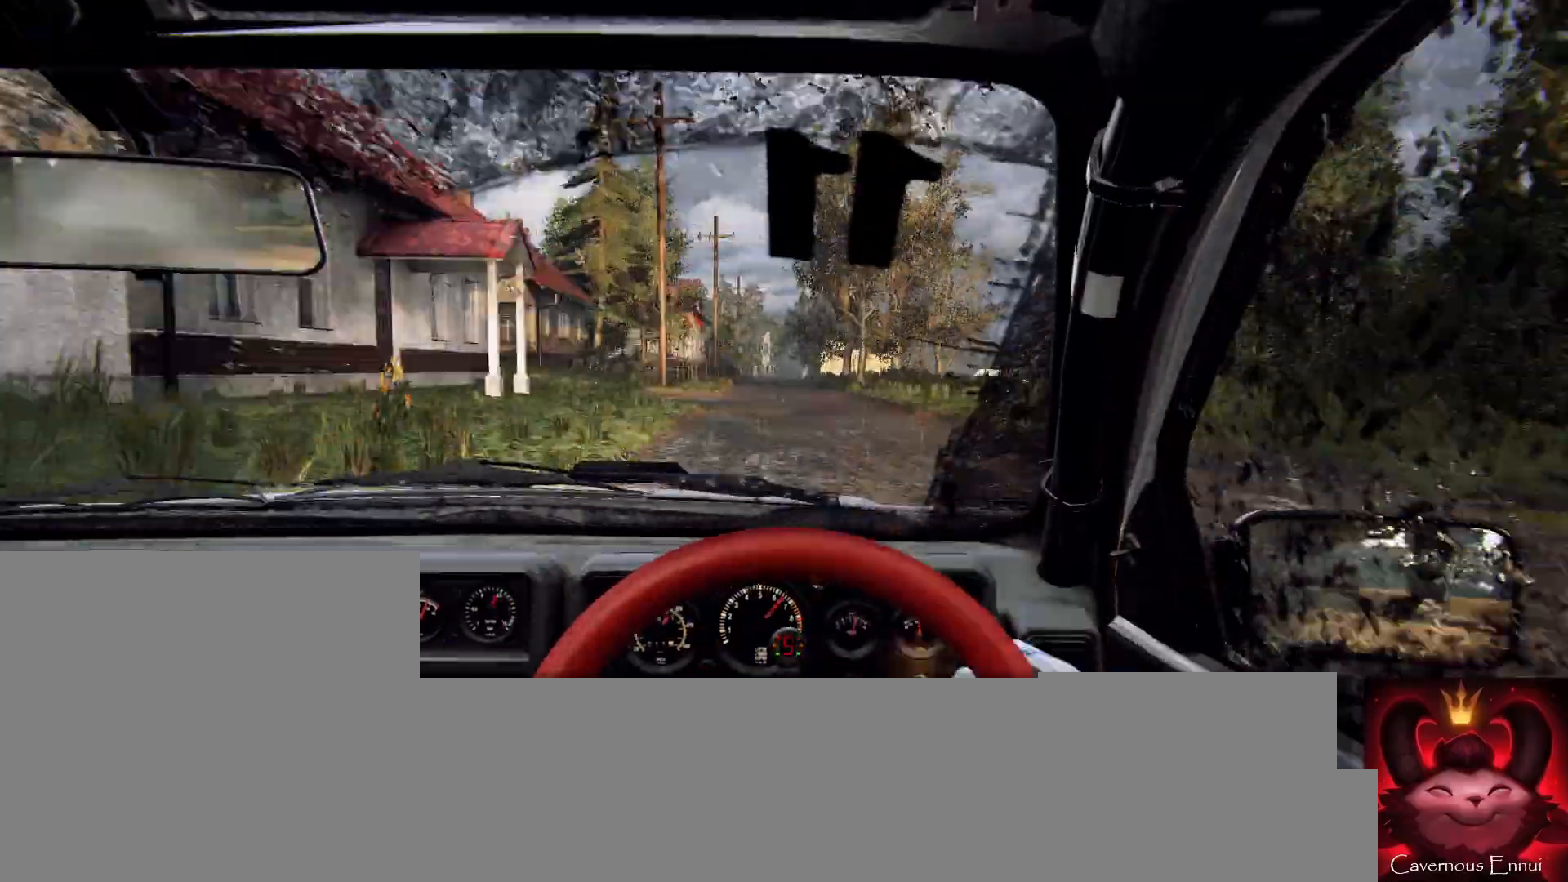
{"buttons": [], "left_stick": "center", "right_stick": "up", "events": [[300, "left_stick", "right"], [467, "left_stick", "center"]]}
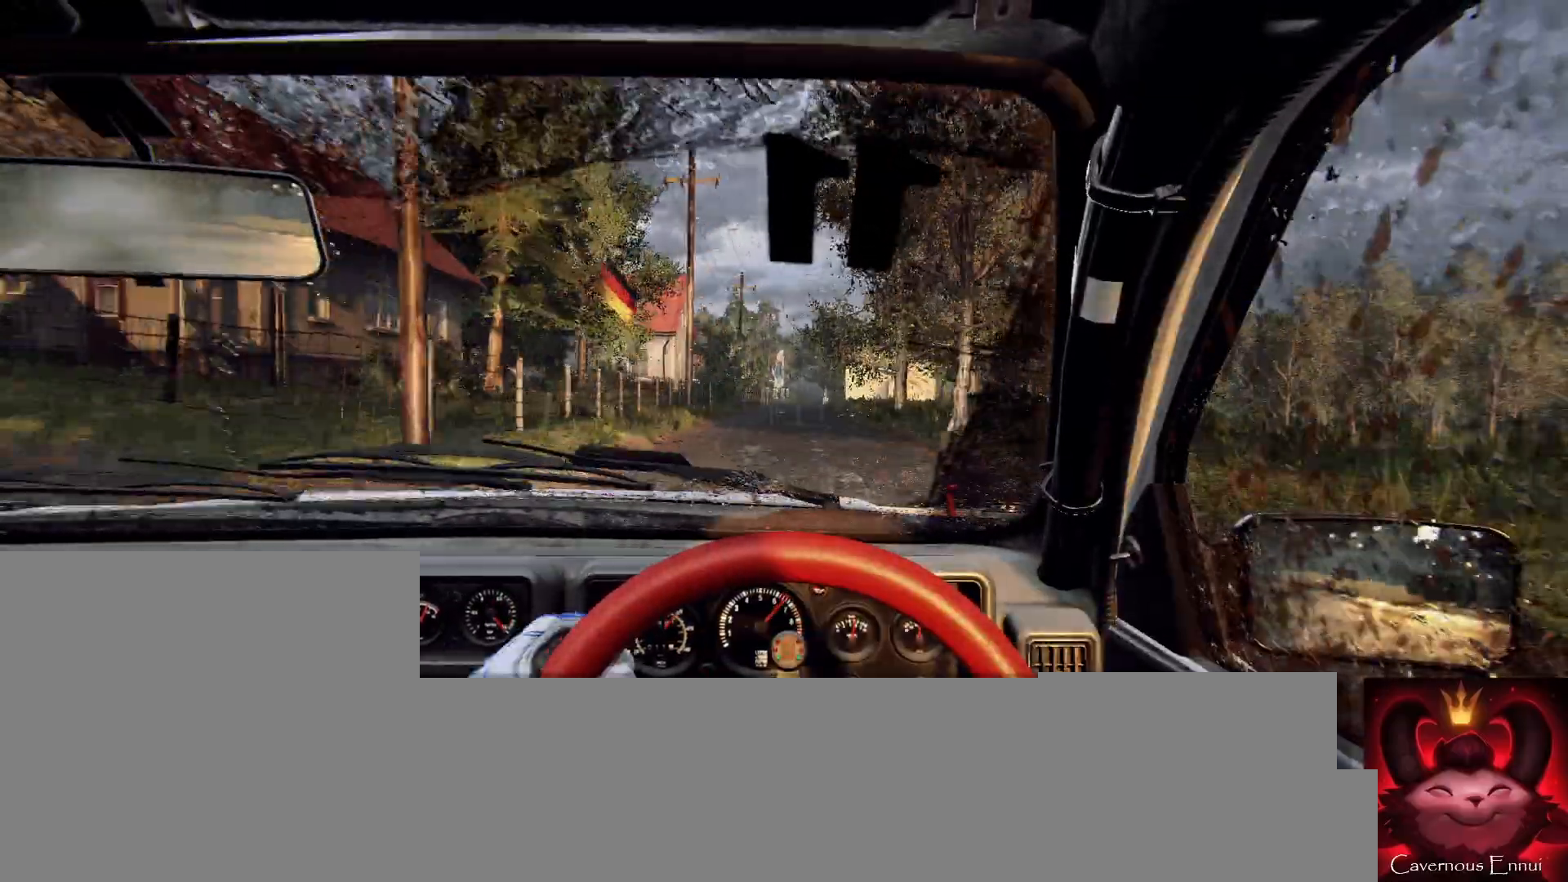
{"buttons": [], "left_stick": "center", "right_stick": "up", "events": [[333, "left_stick", "down-left"], [467, "left_stick", "center"]]}
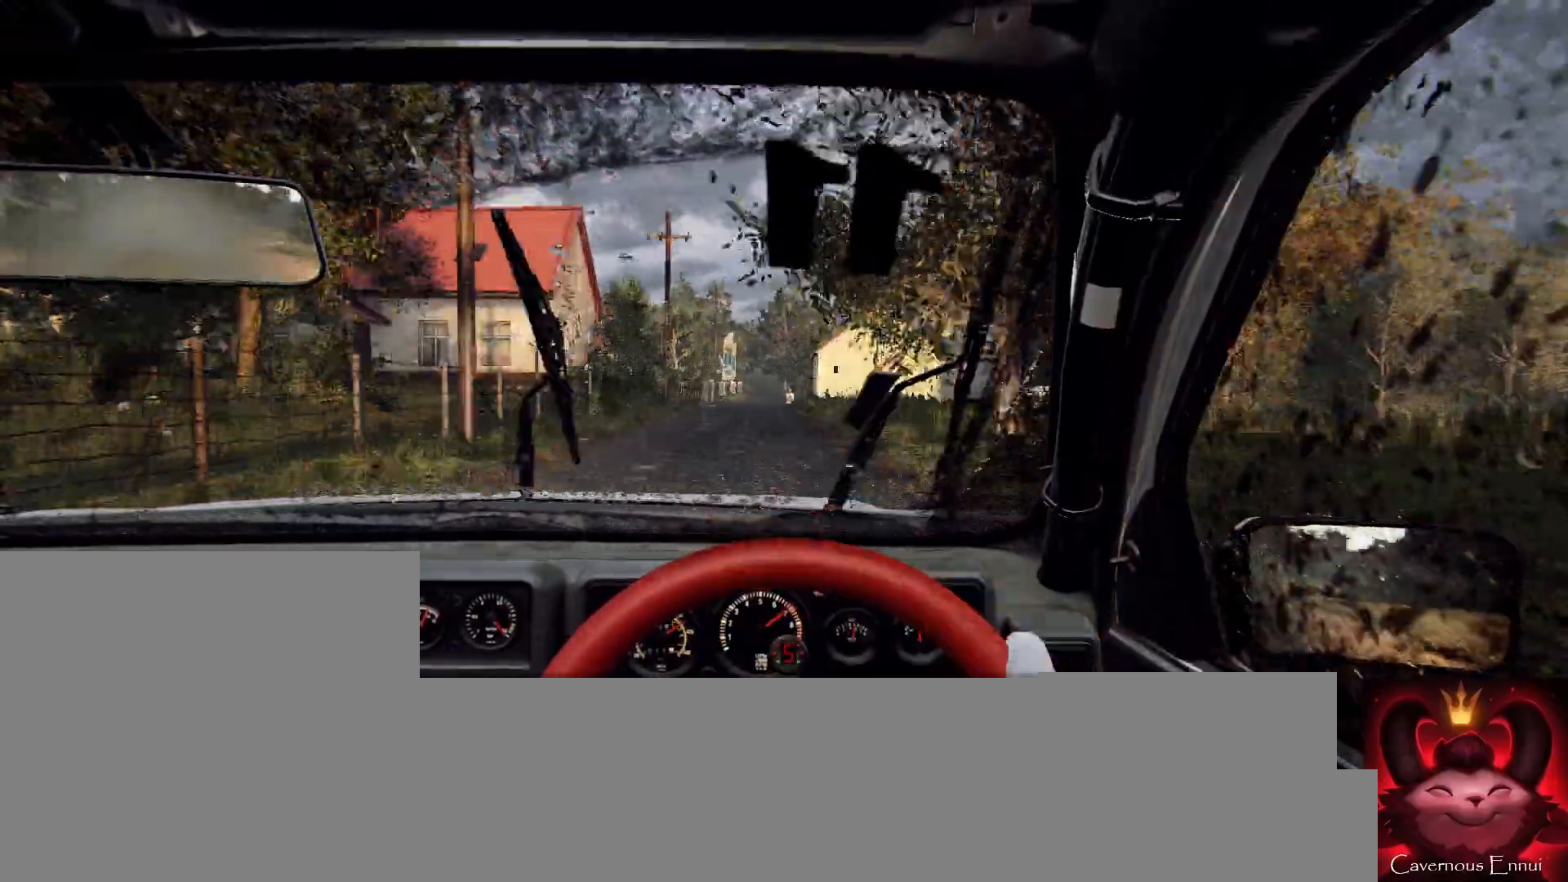
{"buttons": [], "left_stick": "right", "right_stick": "up", "events": [[433, "left_stick", "right"]]}
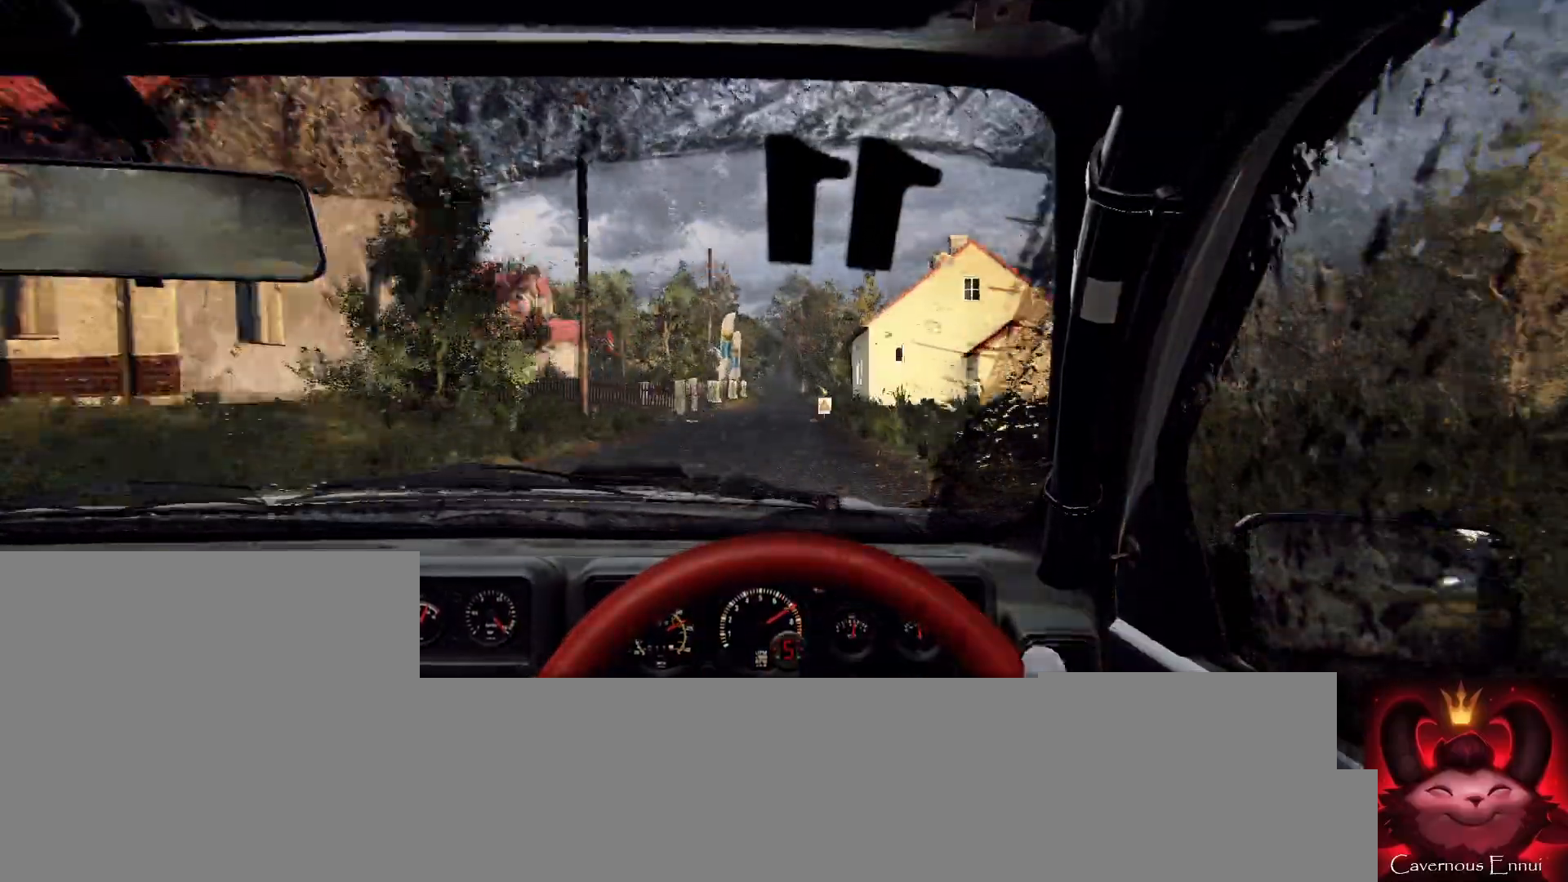
{"buttons": [], "left_stick": "center", "right_stick": "up", "events": [[133, "left_stick", "center"], [167, "right_stick", "center"], [300, "left_stick", "down-left"], [433, "left_stick", "center"], [433, "right_stick", "up"]]}
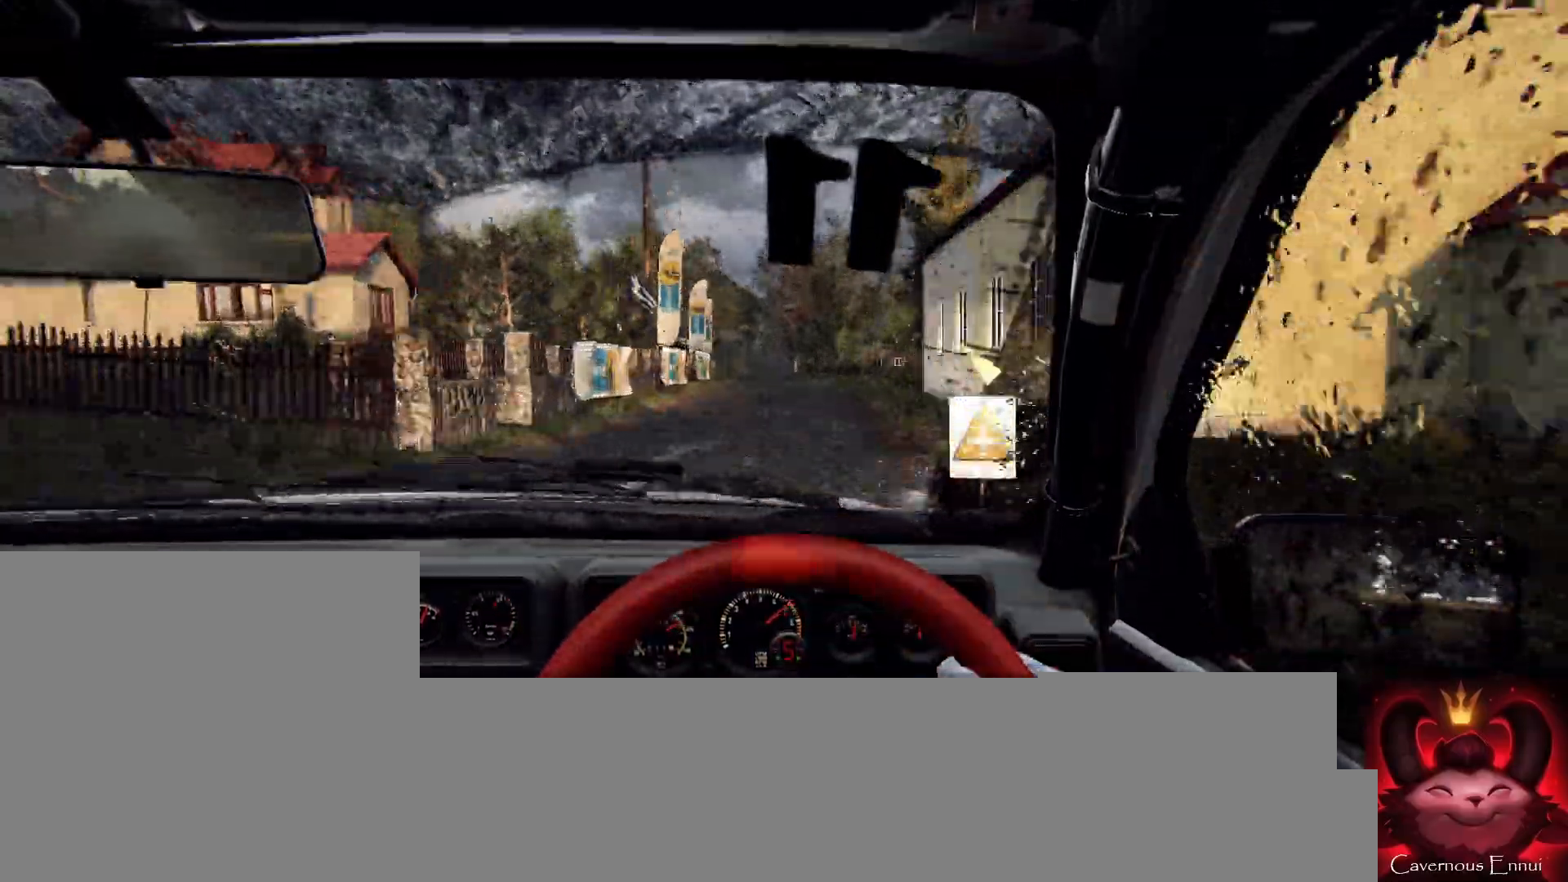
{"buttons": ["L1"], "left_stick": "center", "right_stick": "center", "events": [[133, "left_stick", "left"], [200, "right_stick", "center"], [300, "left_stick", "center"], [333, "L2", "down"], [433, "L2", "up"], [467, "L1", "down"]]}
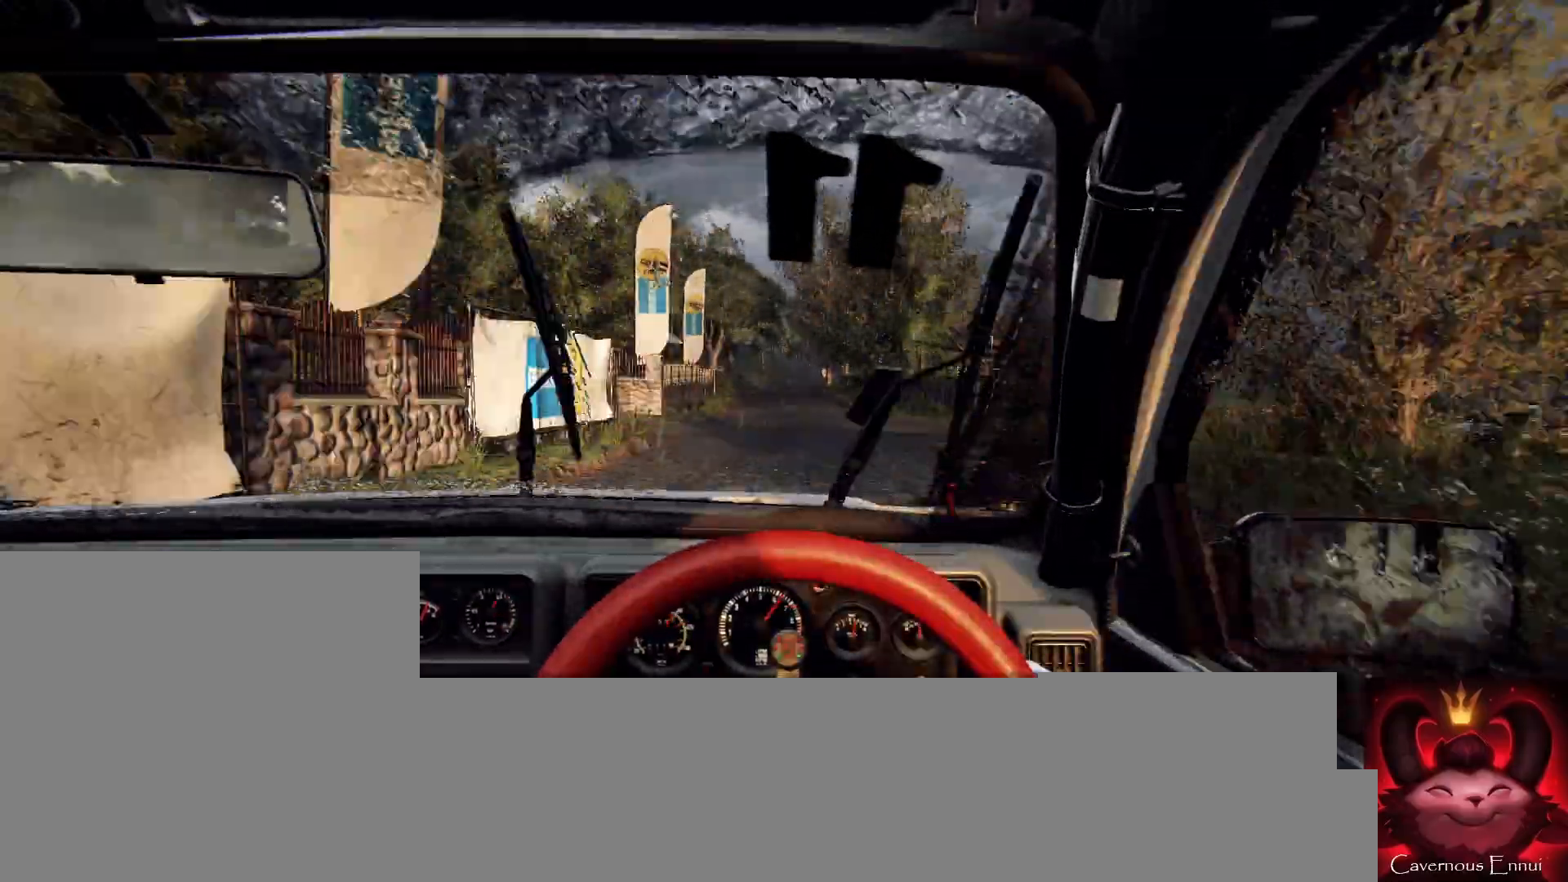
{"buttons": [], "left_stick": "center", "right_stick": "center", "events": [[33, "L1", "up"], [167, "L2", "down"], [167, "left_stick", "right"], [367, "L2", "up"], [467, "left_stick", "center"]]}
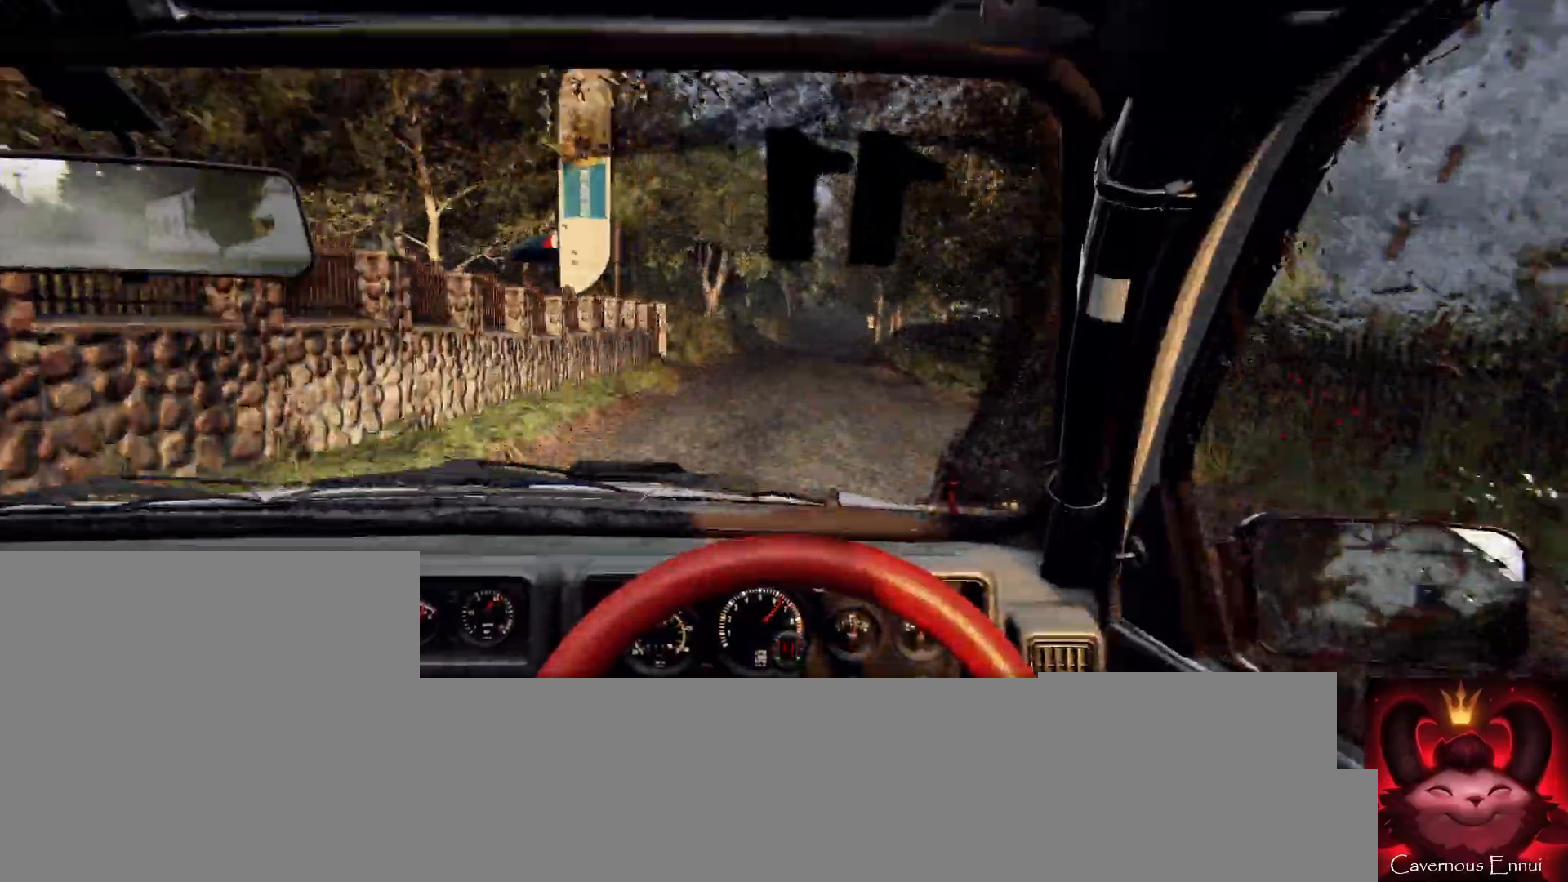
{"buttons": [], "left_stick": "center", "right_stick": "center", "events": [[33, "L2", "down"], [67, "left_stick", "right"], [267, "left_stick", "center"], [300, "L2", "up"]]}
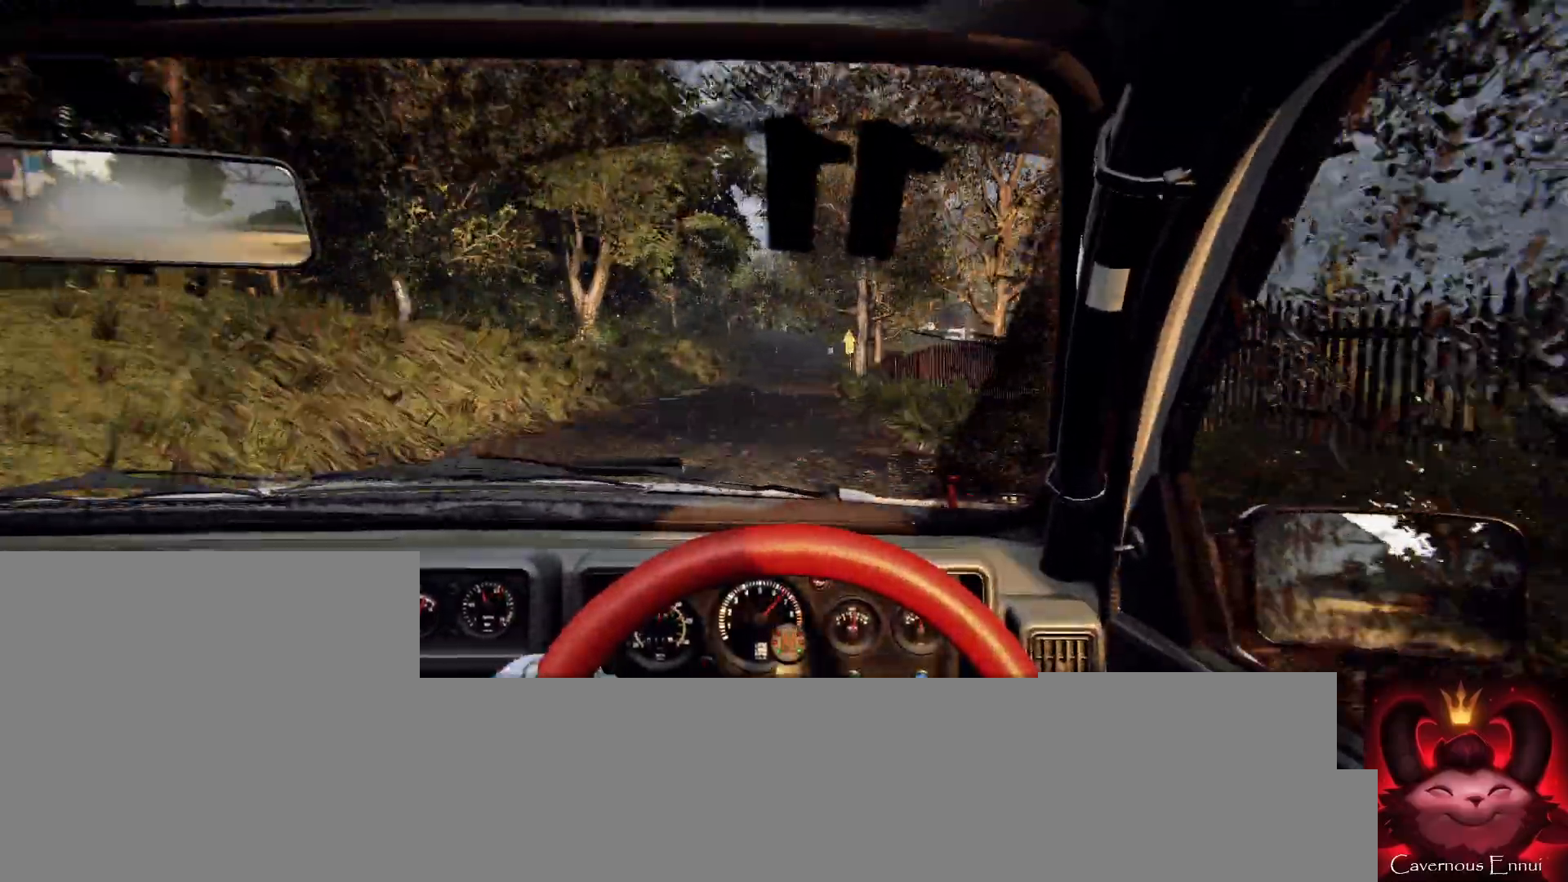
{"buttons": [], "left_stick": "center", "right_stick": "center", "events": [[167, "L2", "down"], [300, "L1", "down"], [400, "L1", "up"], [400, "L2", "up"]]}
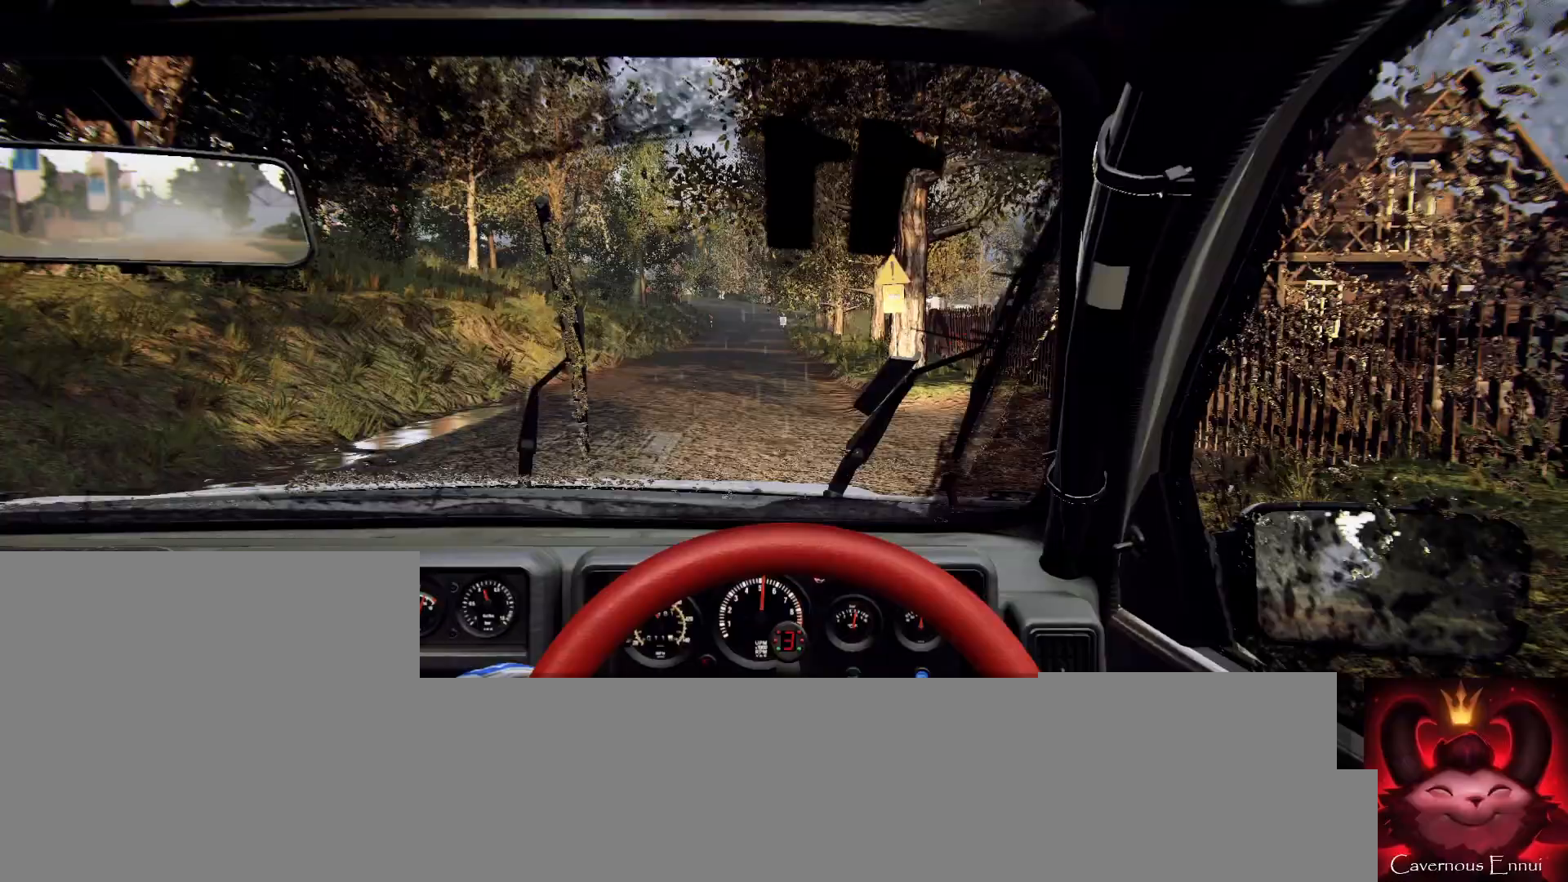
{"buttons": [], "left_stick": "center", "right_stick": "center", "events": [[100, "L2", "down"], [133, "left_stick", "left"], [267, "right_stick", "up"], [400, "L2", "up"], [400, "left_stick", "center"], [433, "right_stick", "center"]]}
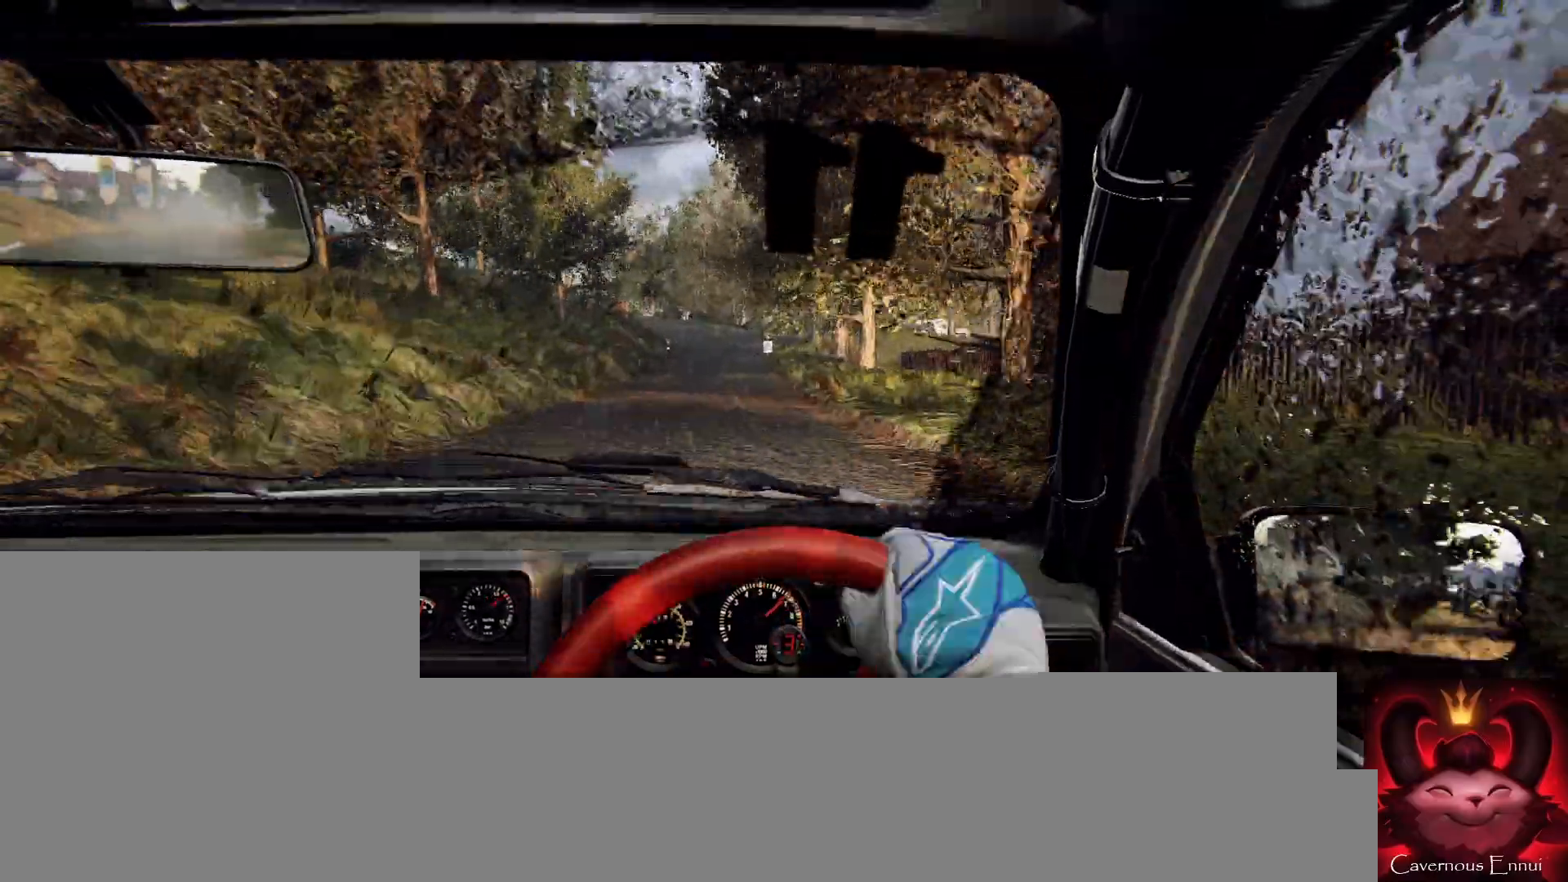
{"buttons": [], "left_stick": "right", "right_stick": "center", "events": [[100, "L2", "down"], [367, "left_stick", "right"], [467, "L2", "up"]]}
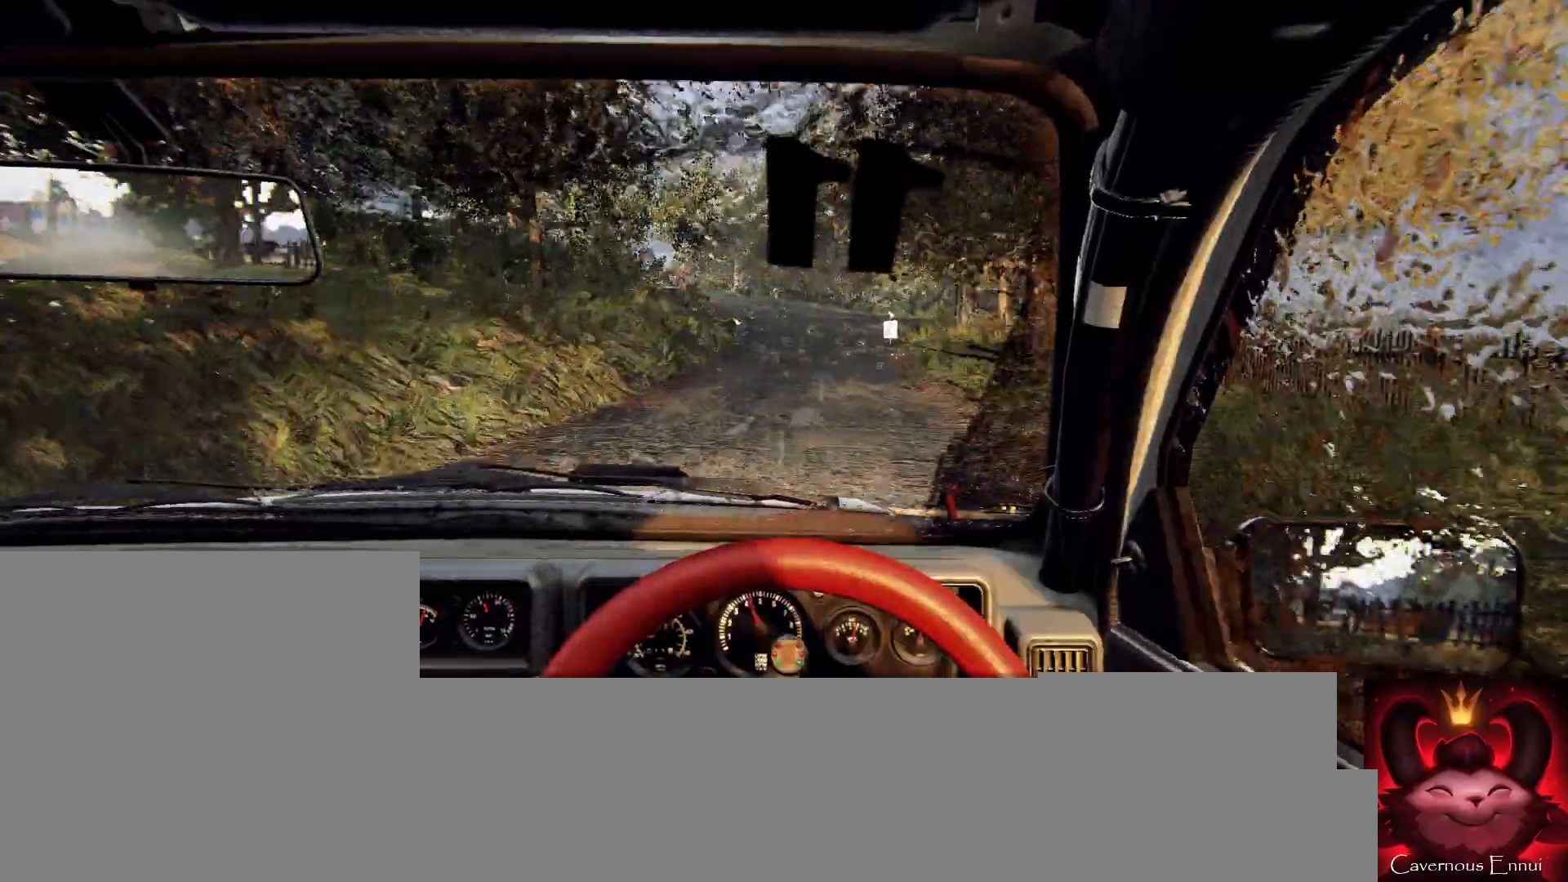
{"buttons": [], "left_stick": "center", "right_stick": "center", "events": [[67, "left_stick", "center"], [100, "right_stick", "up"], [233, "right_stick", "center"]]}
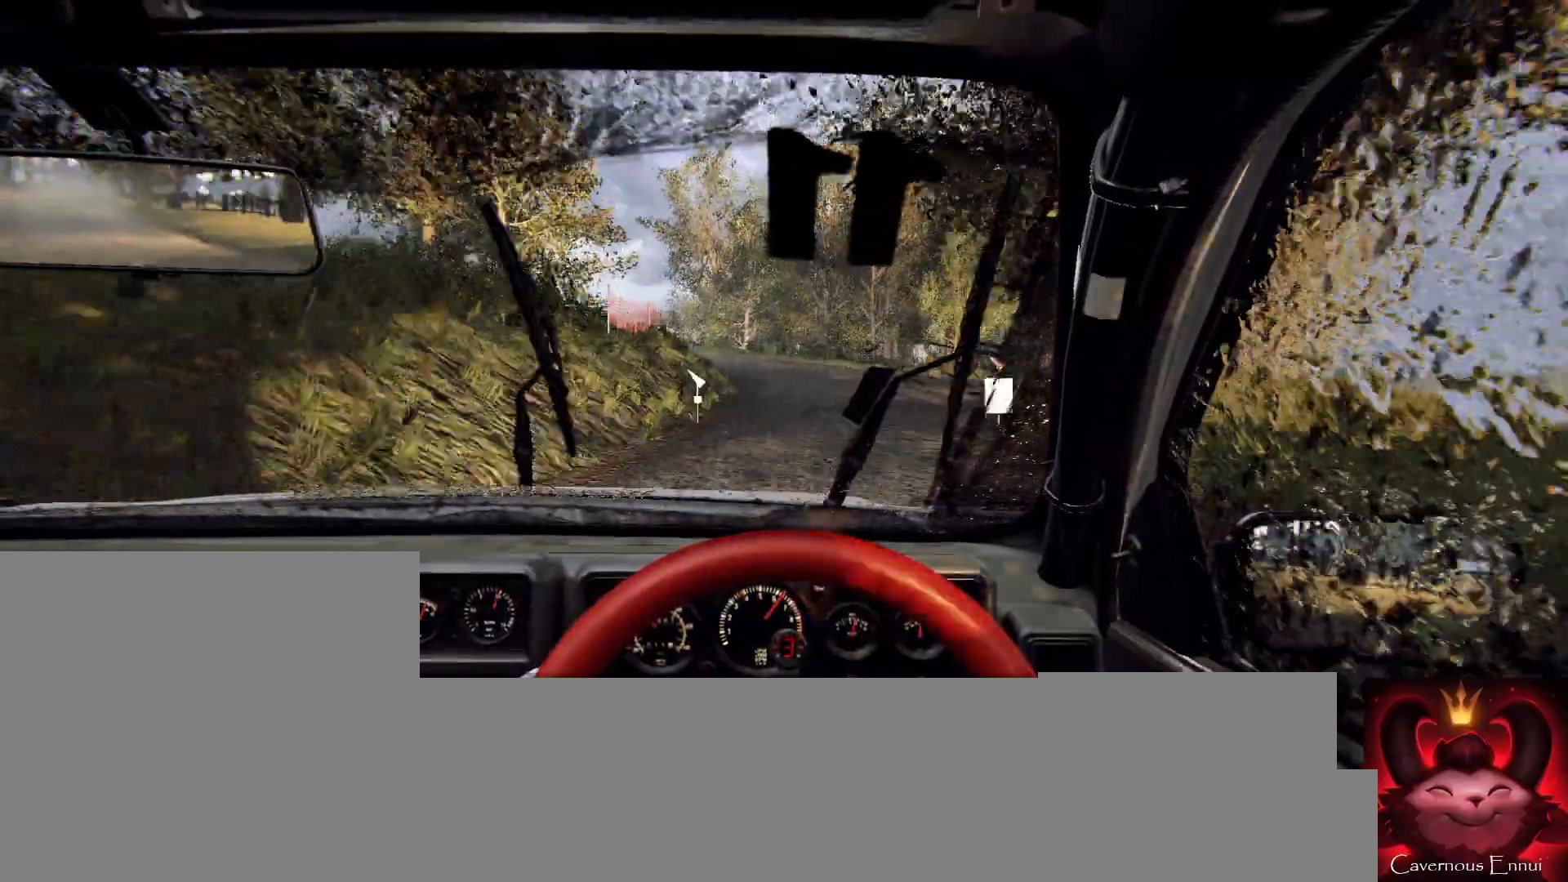
{"buttons": [], "left_stick": "center", "right_stick": "up", "events": [[133, "L2", "down"], [133, "left_stick", "left"], [267, "L2", "up"], [433, "left_stick", "center"], [433, "right_stick", "up"]]}
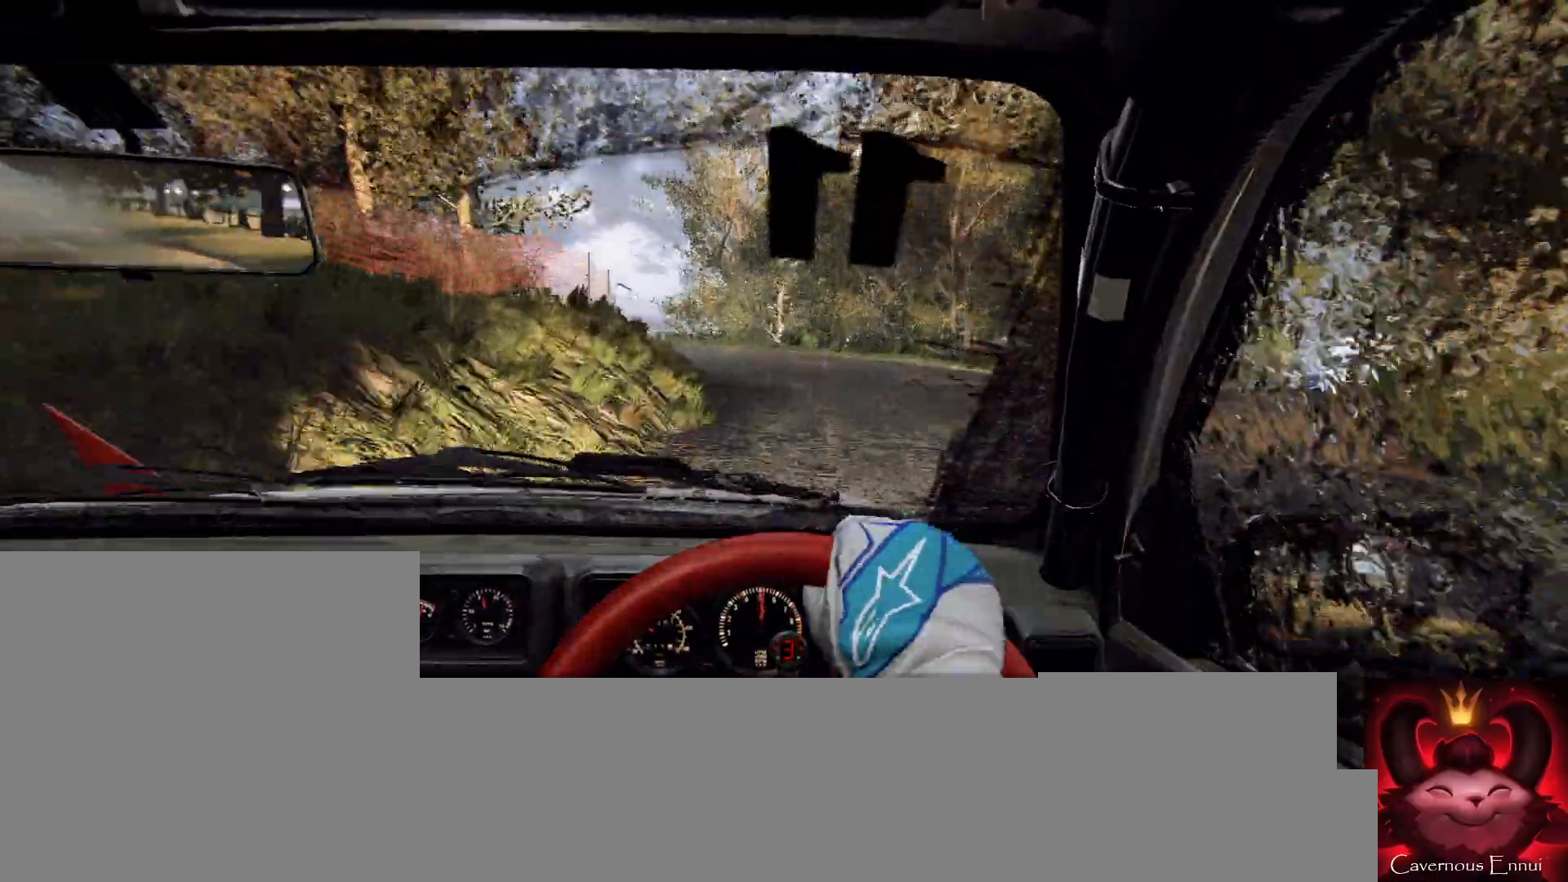
{"buttons": [], "left_stick": "center", "right_stick": "center", "events": [[100, "right_stick", "center"], [200, "L2", "down"], [467, "L2", "up"]]}
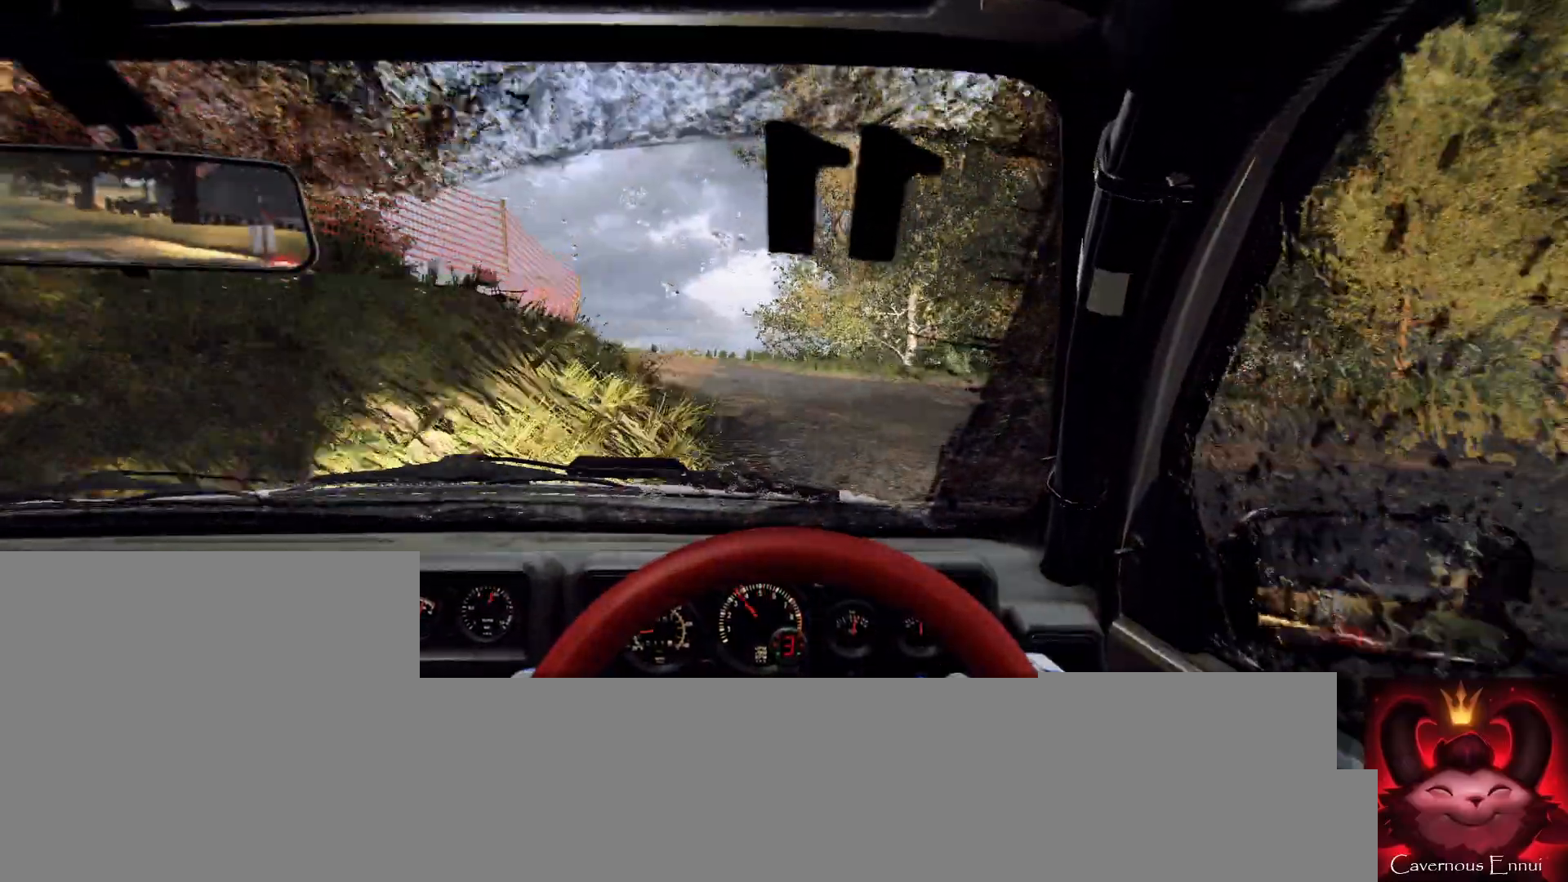
{"buttons": [], "left_stick": "left", "right_stick": "center", "events": [[33, "left_stick", "left"], [300, "right_stick", "up"], [433, "right_stick", "center"]]}
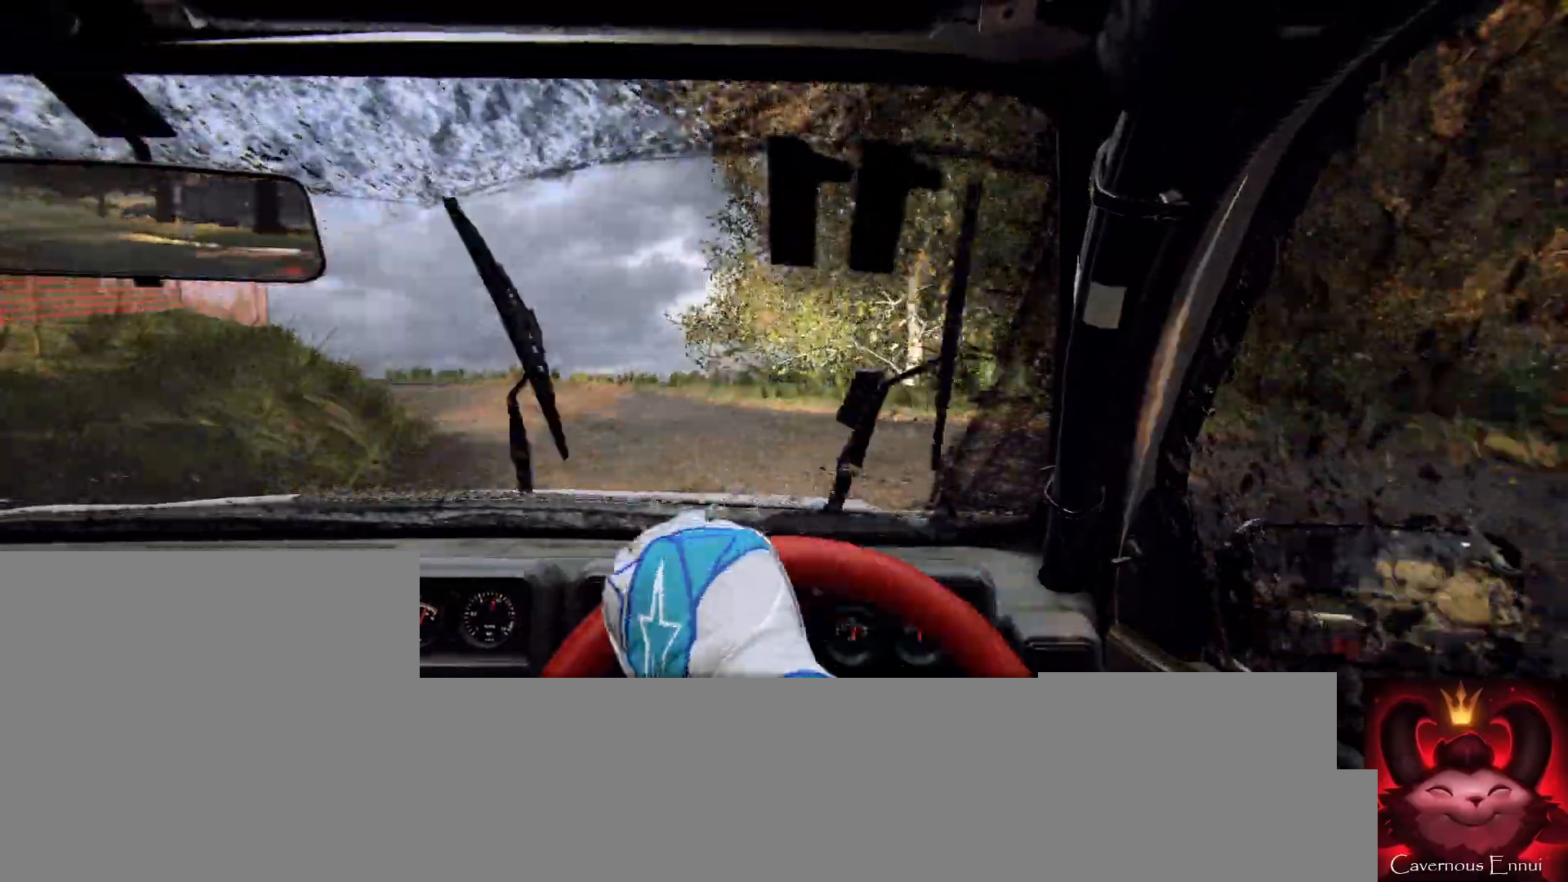
{"buttons": [], "left_stick": "right", "right_stick": "up", "events": [[100, "left_stick", "center"], [100, "right_stick", "up"], [200, "left_stick", "left"], [267, "right_stick", "center"], [367, "left_stick", "center"], [400, "right_stick", "up"], [467, "left_stick", "right"]]}
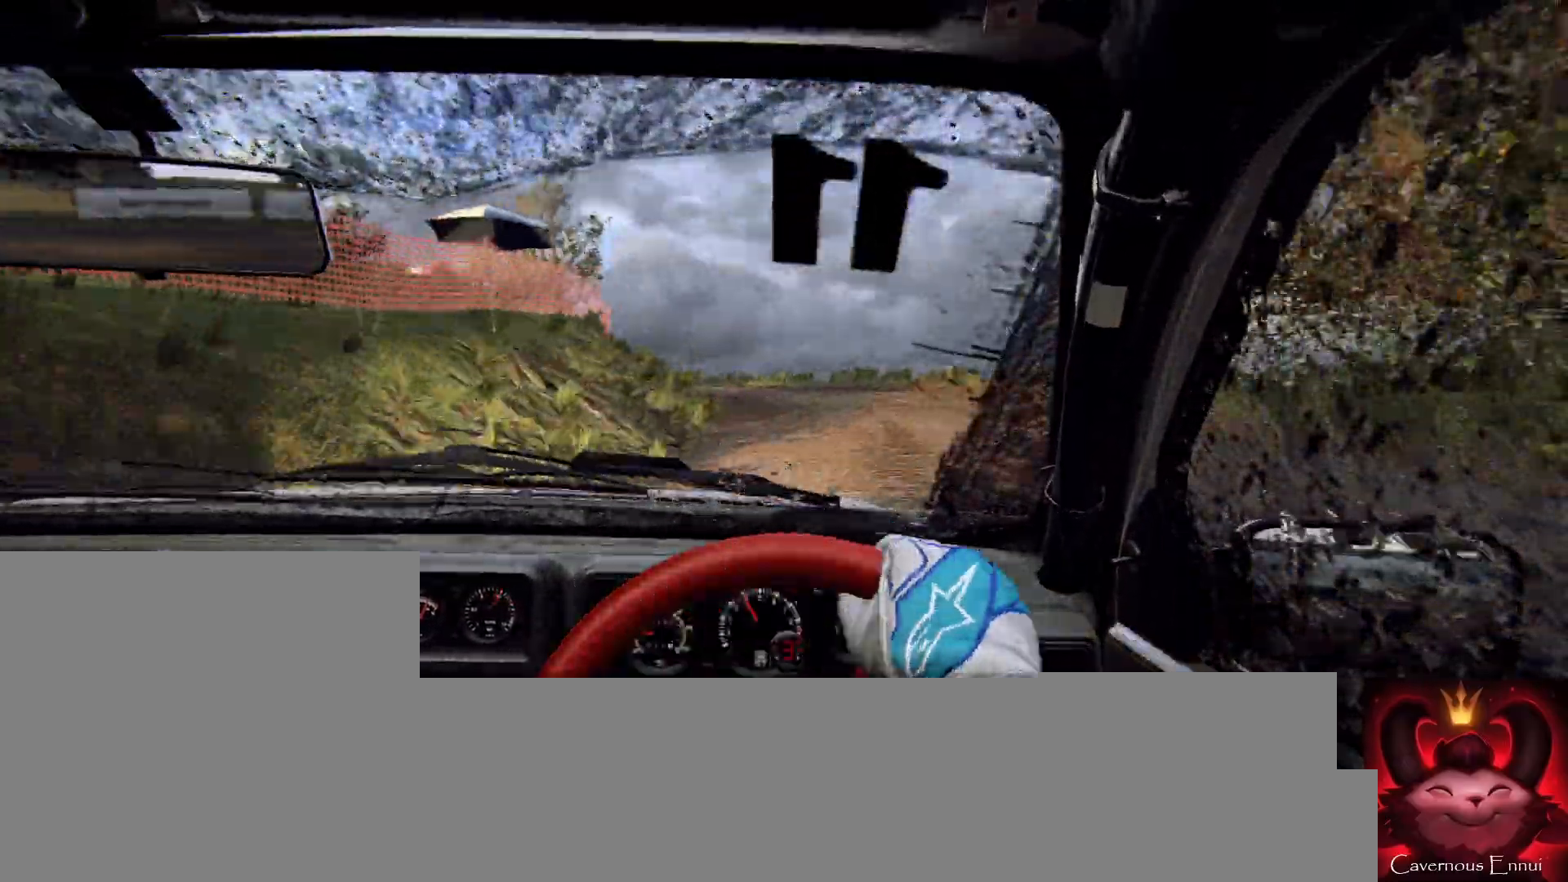
{"buttons": [], "left_stick": "left", "right_stick": "up", "events": [[333, "left_stick", "center"], [467, "left_stick", "left"]]}
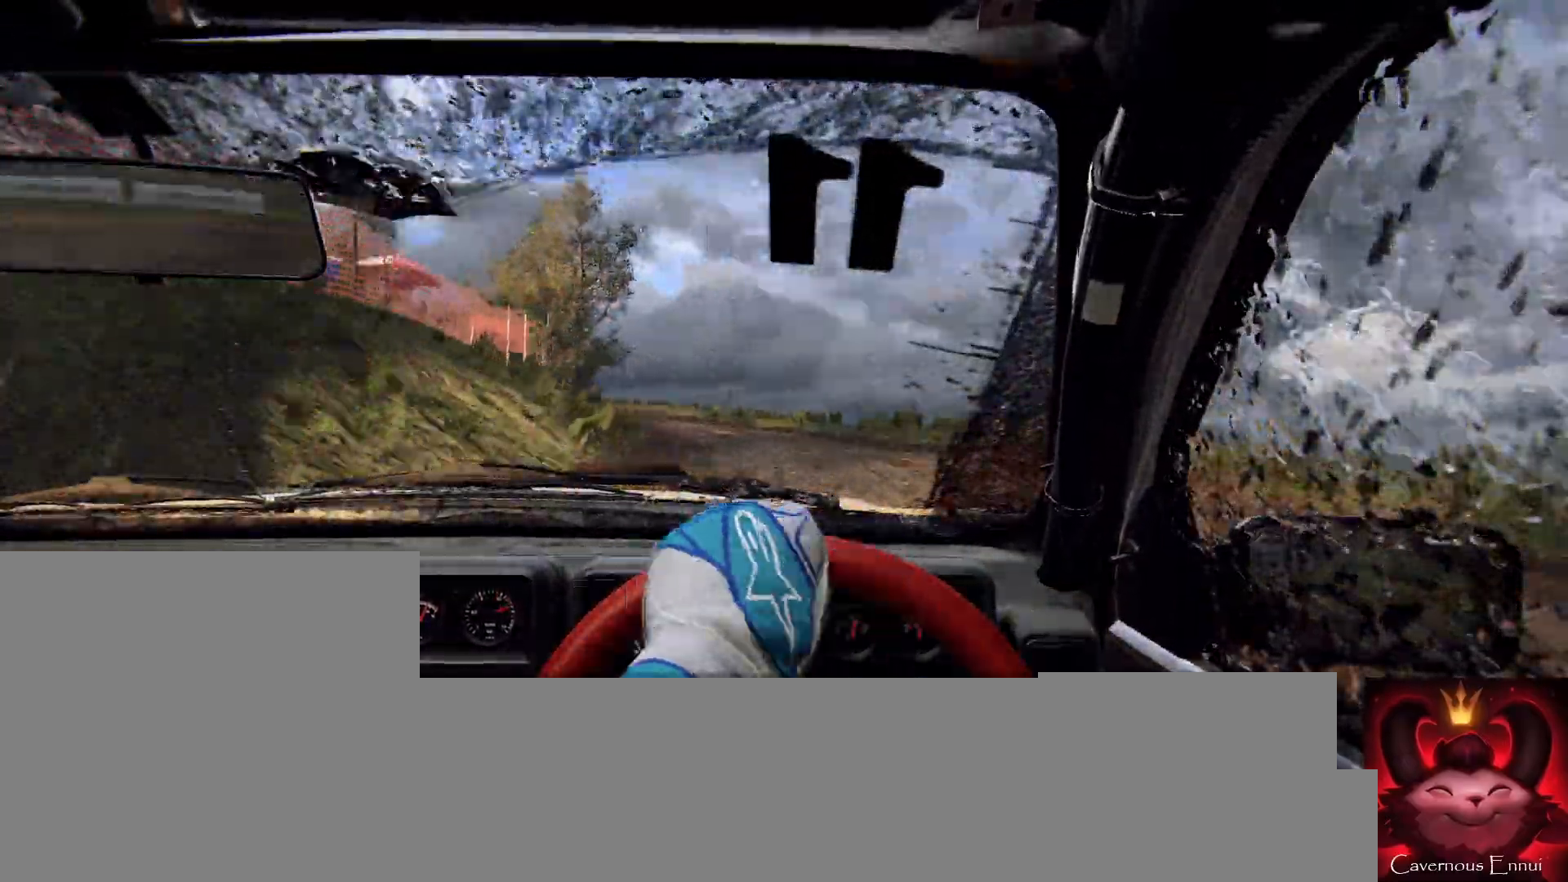
{"buttons": [], "left_stick": "left", "right_stick": "up", "events": [[333, "left_stick", "center"], [500, "left_stick", "left"]]}
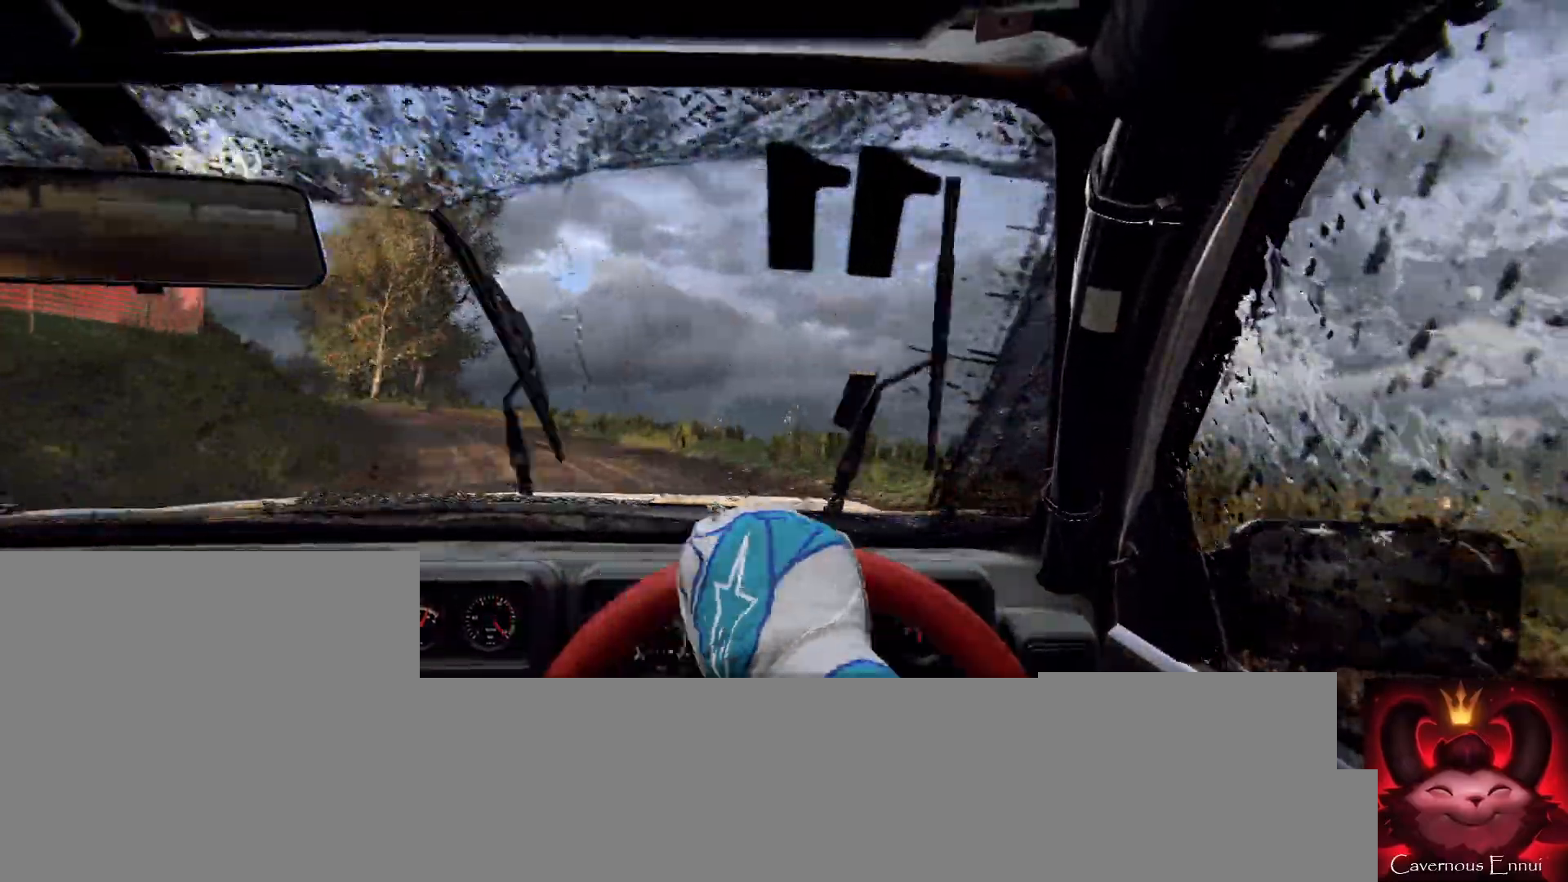
{"buttons": [], "left_stick": "center", "right_stick": "up", "events": [[167, "left_stick", "center"]]}
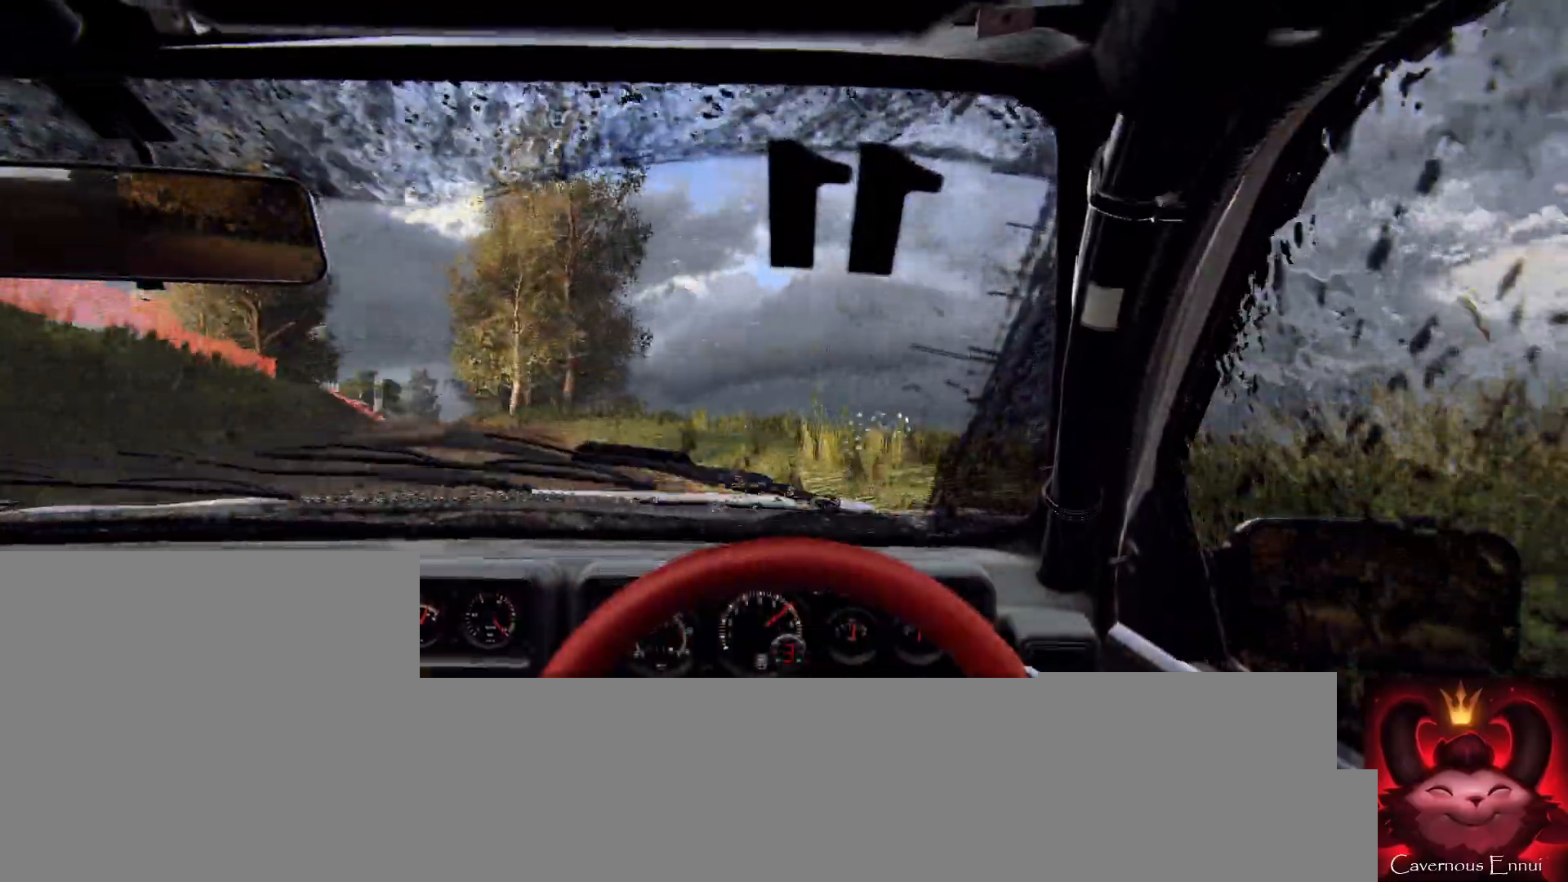
{"buttons": [], "left_stick": "center", "right_stick": "up", "events": [[33, "left_stick", "left"], [233, "left_stick", "center"], [233, "right_stick", "center"], [500, "right_stick", "up"]]}
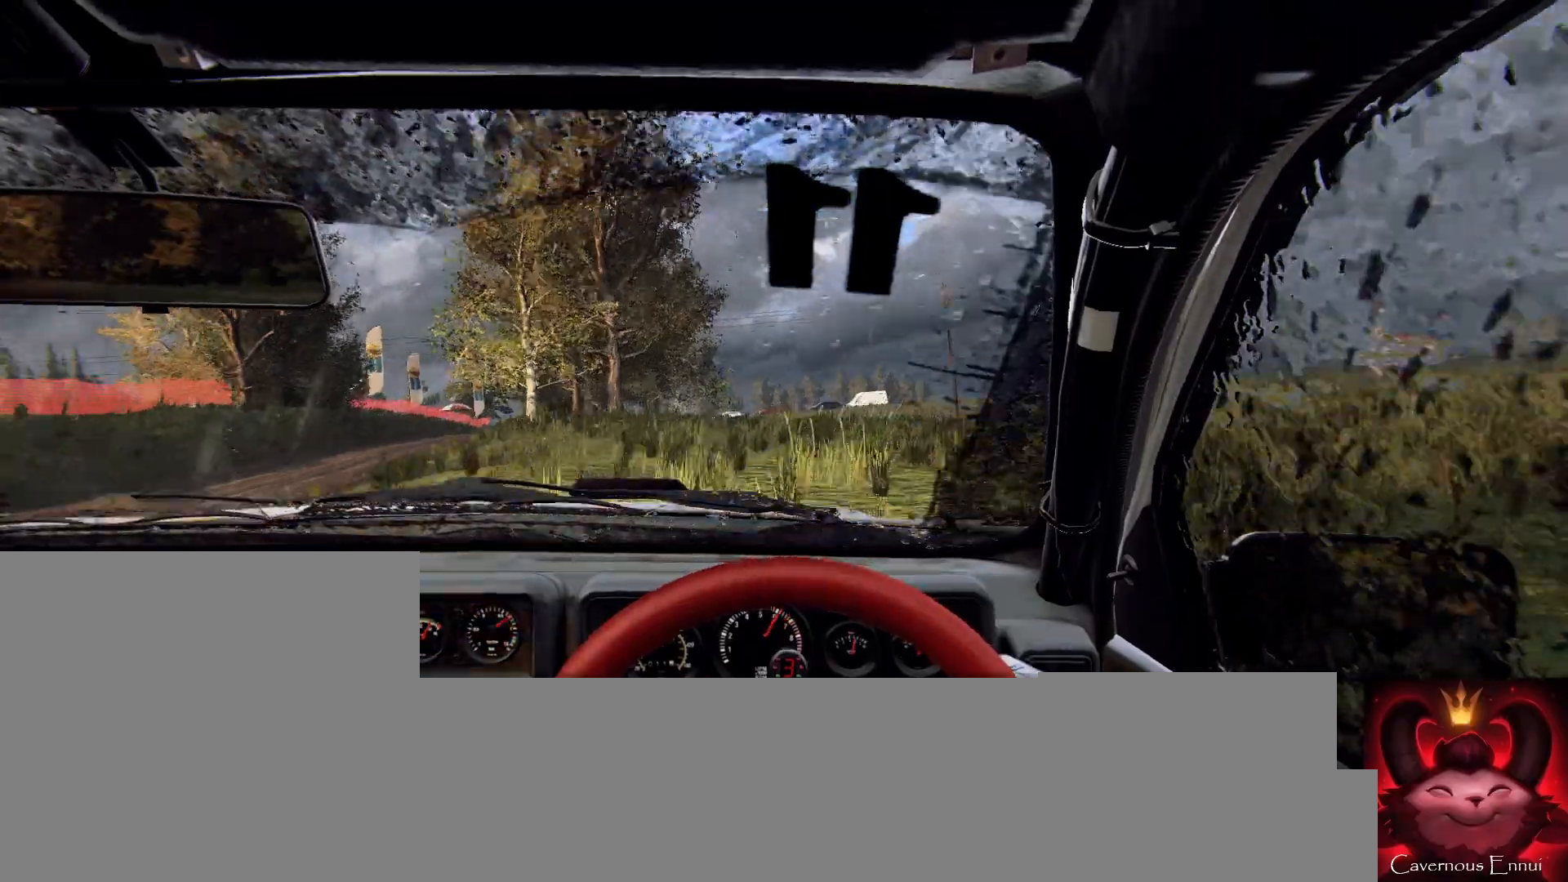
{"buttons": [], "left_stick": "center", "right_stick": "up", "events": [[133, "right_stick", "center"], [333, "left_stick", "down-left"], [500, "left_stick", "center"], [500, "right_stick", "up"]]}